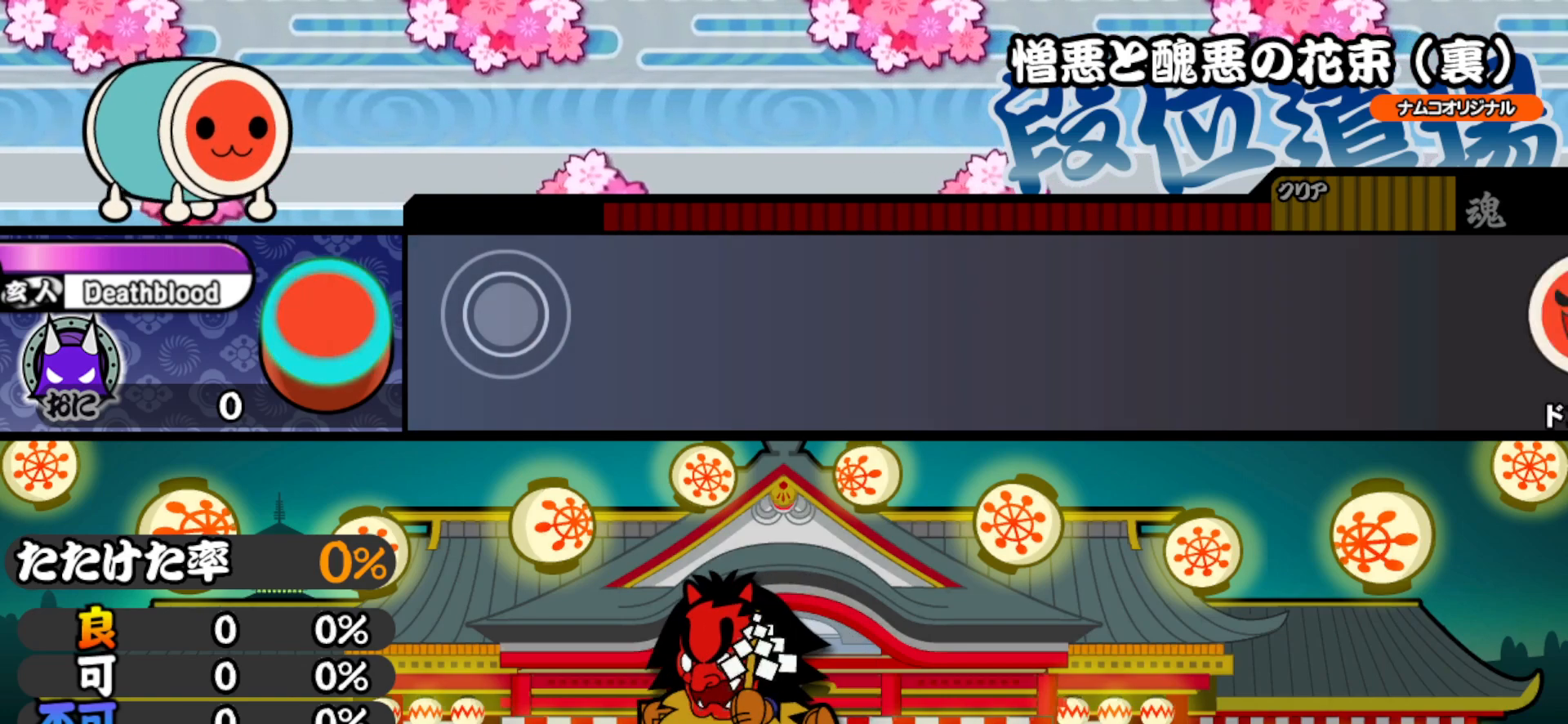
Gameplay with a controller (PlayStation layout); each line is a JSON object with the inputs held at the frame after it. "events" lists button and stick changes between this image and that frame as [ms after this image, input, new state], when the widget could be followed in between. Not read: left_stick.
{"buttons": [], "right_stick": "center", "events": [[17, "CIRCLE", "up"], [17, "DPAD_DOWN", "up"], [83, "DPAD_LEFT", "up"]]}
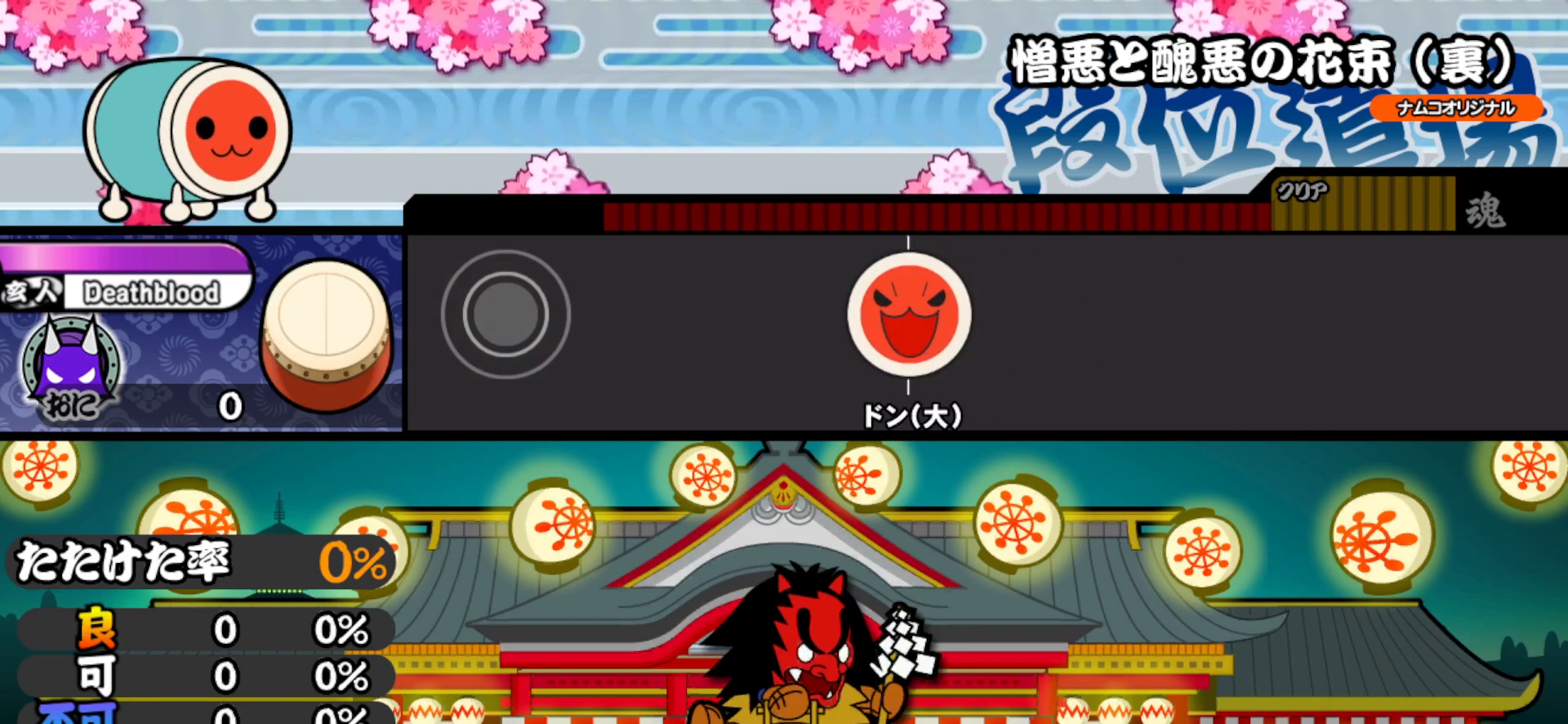
{"buttons": ["SQUARE"], "right_stick": "center", "events": [[350, "SQUARE", "down"]]}
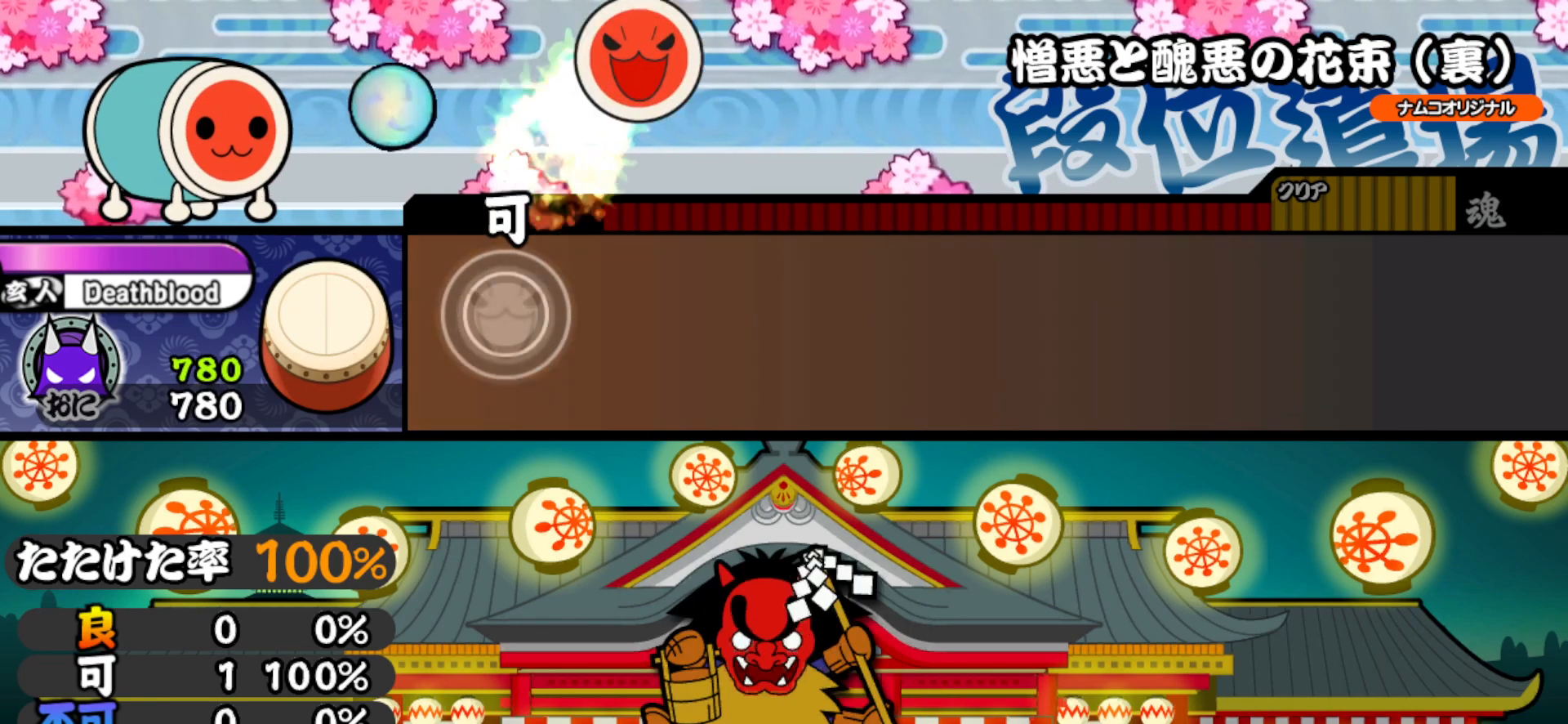
{"buttons": ["SQUARE"], "right_stick": "center", "events": []}
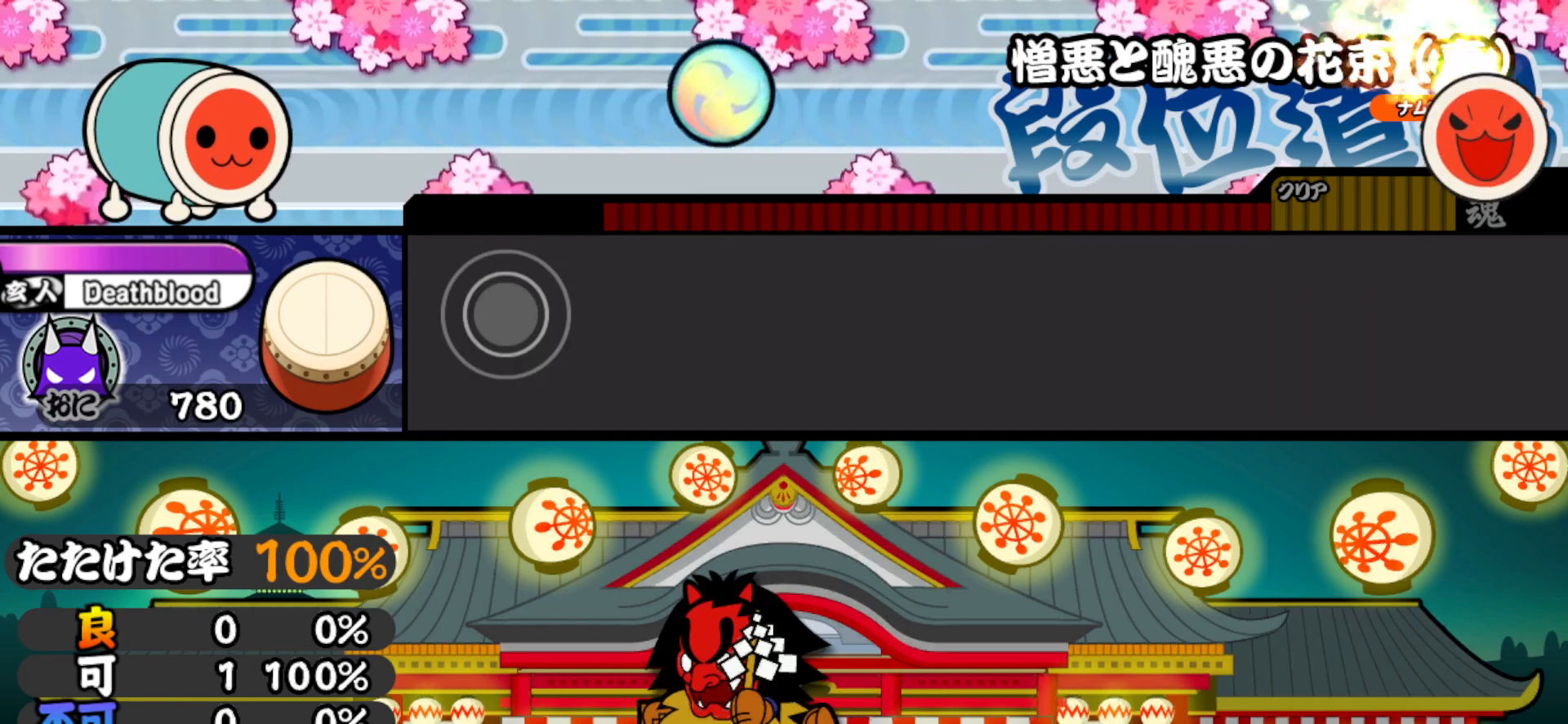
{"buttons": [], "right_stick": "center", "events": [[117, "SQUARE", "up"]]}
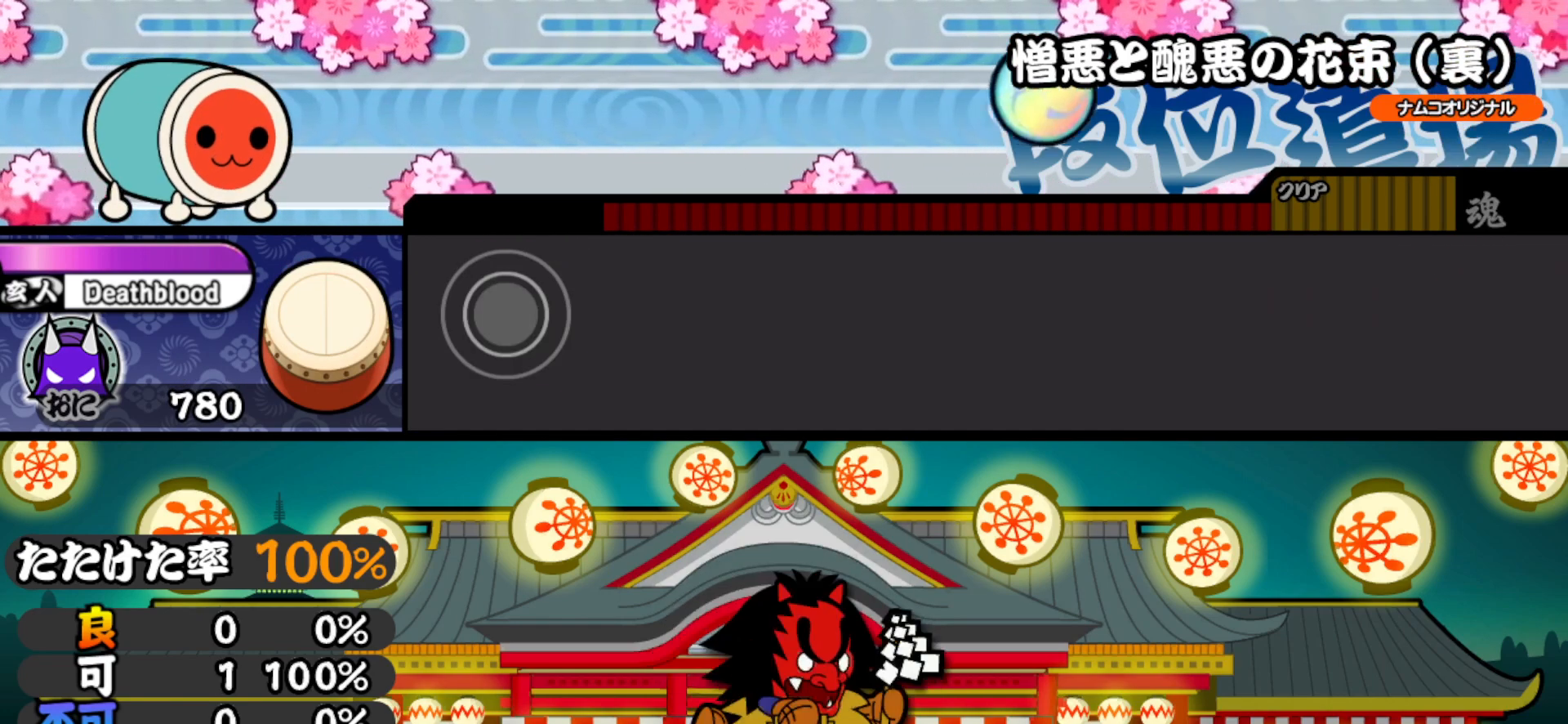
{"buttons": [], "right_stick": "center", "events": [[383, "TRIANGLE", "down"], [433, "TRIANGLE", "up"]]}
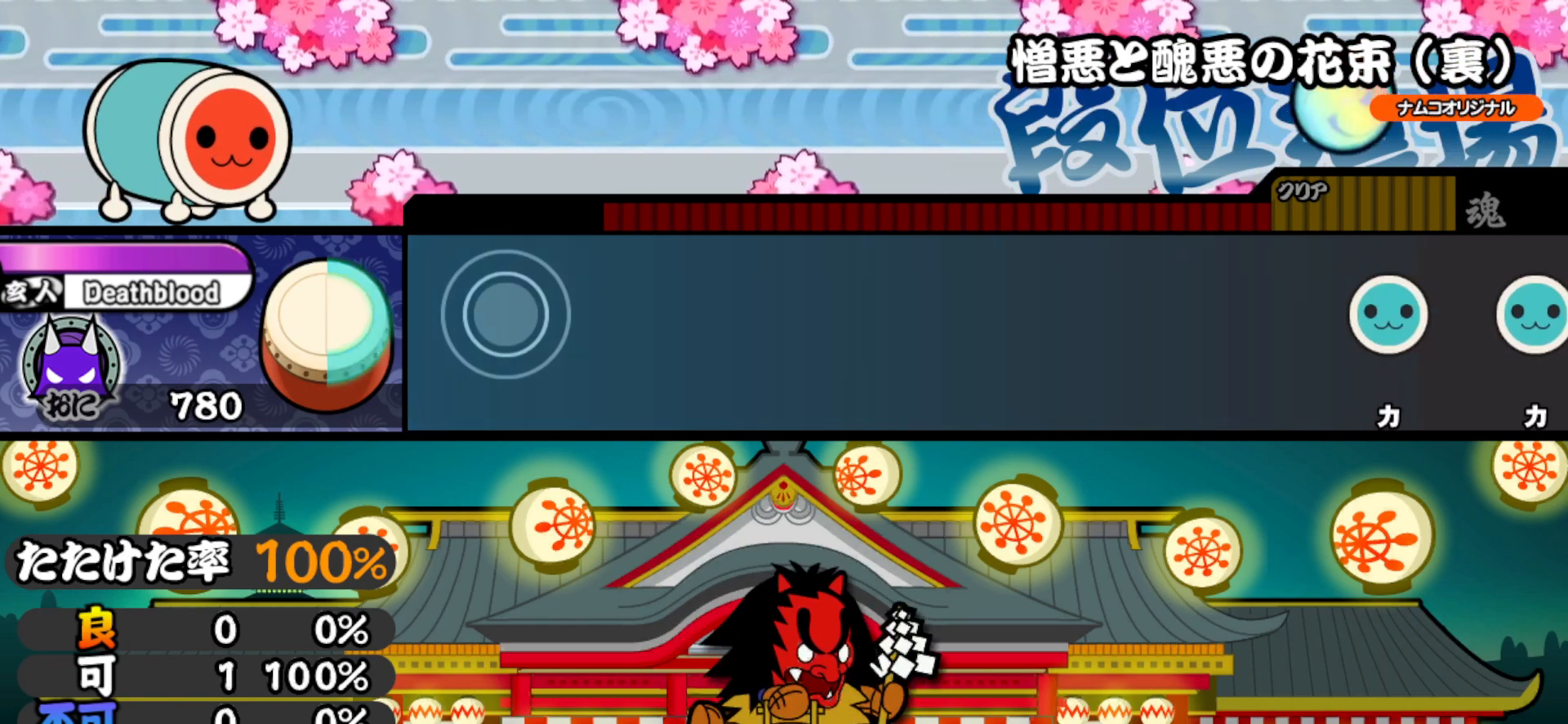
{"buttons": [], "right_stick": "center", "events": [[33, "TRIANGLE", "down"], [100, "TRIANGLE", "up"], [183, "TRIANGLE", "down"], [250, "TRIANGLE", "up"], [317, "TRIANGLE", "down"], [483, "TRIANGLE", "up"]]}
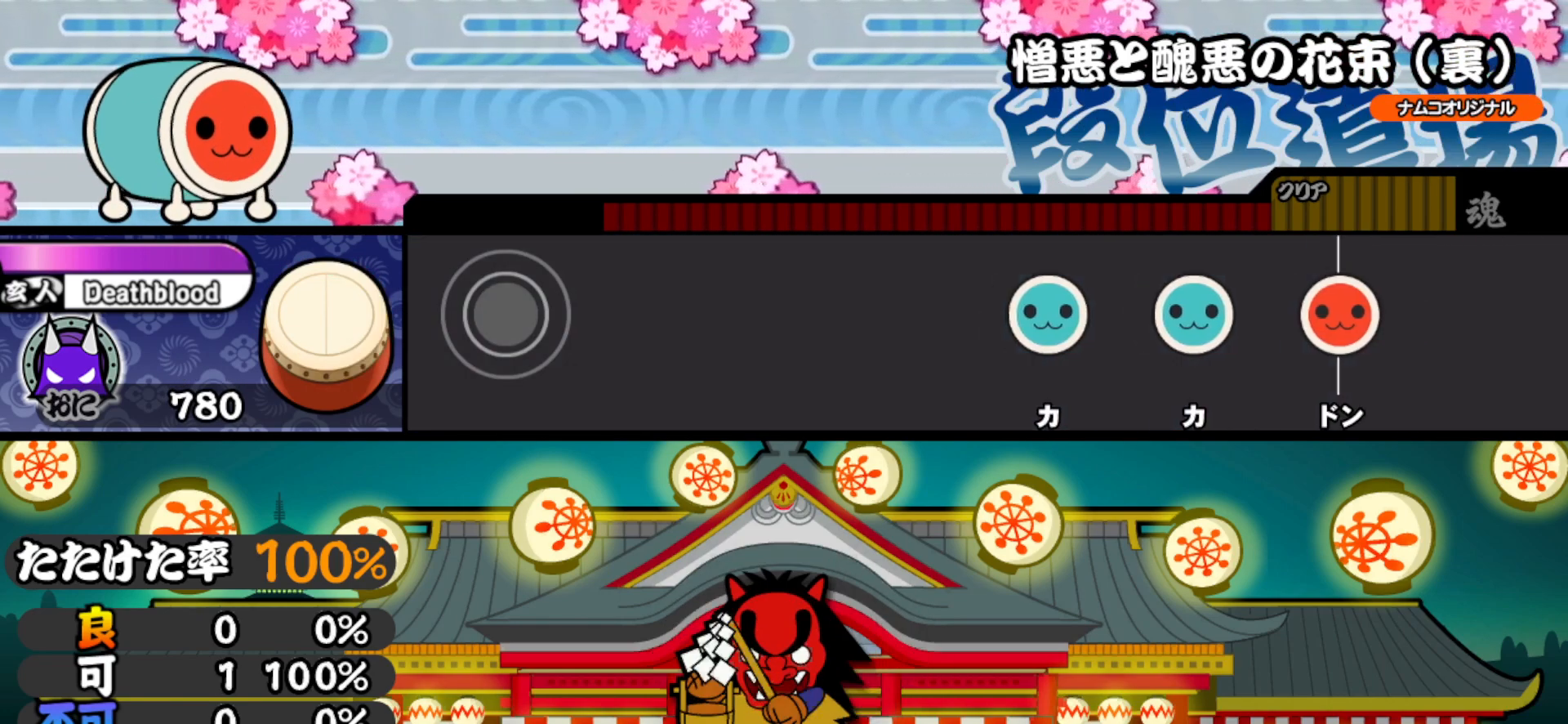
{"buttons": [], "right_stick": "center", "events": []}
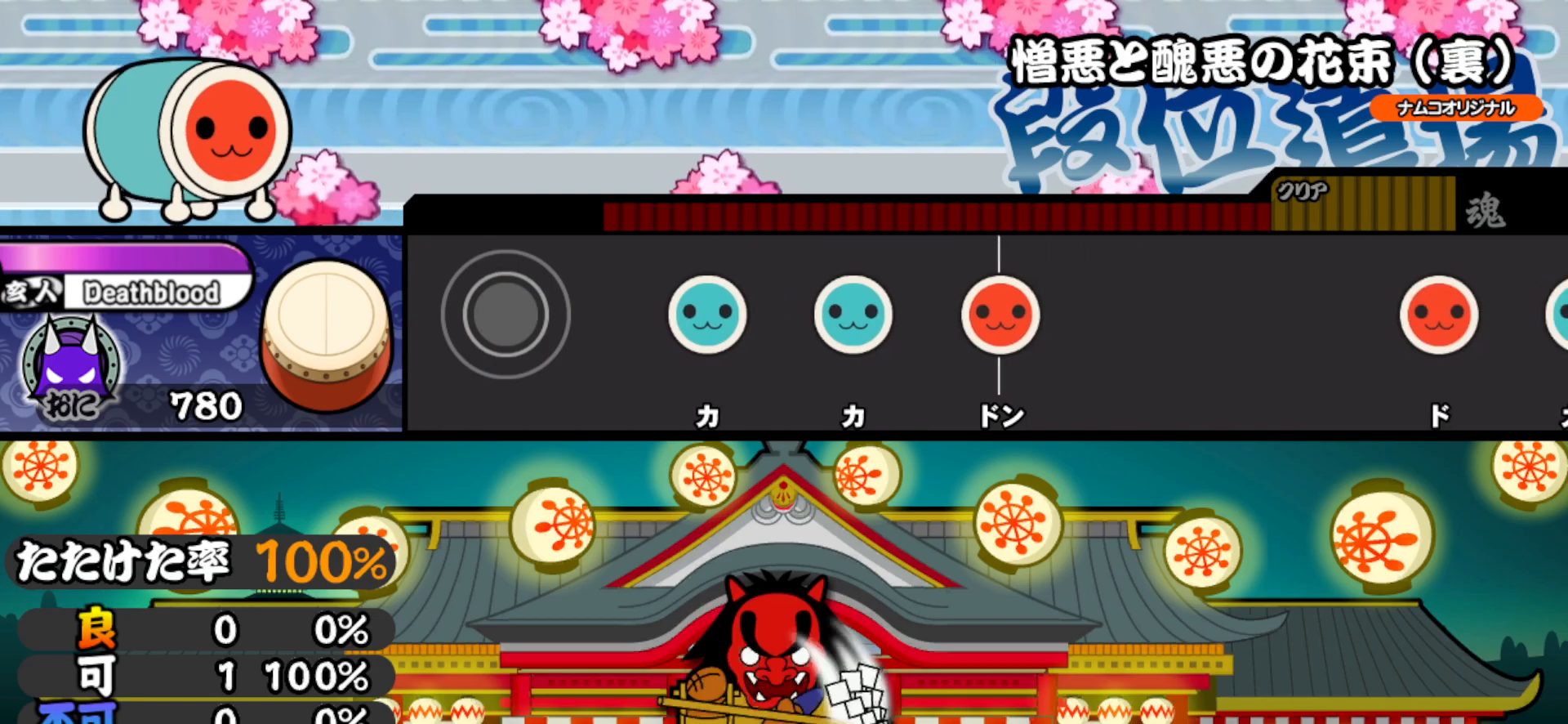
{"buttons": [], "right_stick": "center", "events": [[317, "TRIANGLE", "down"], [433, "TRIANGLE", "up"]]}
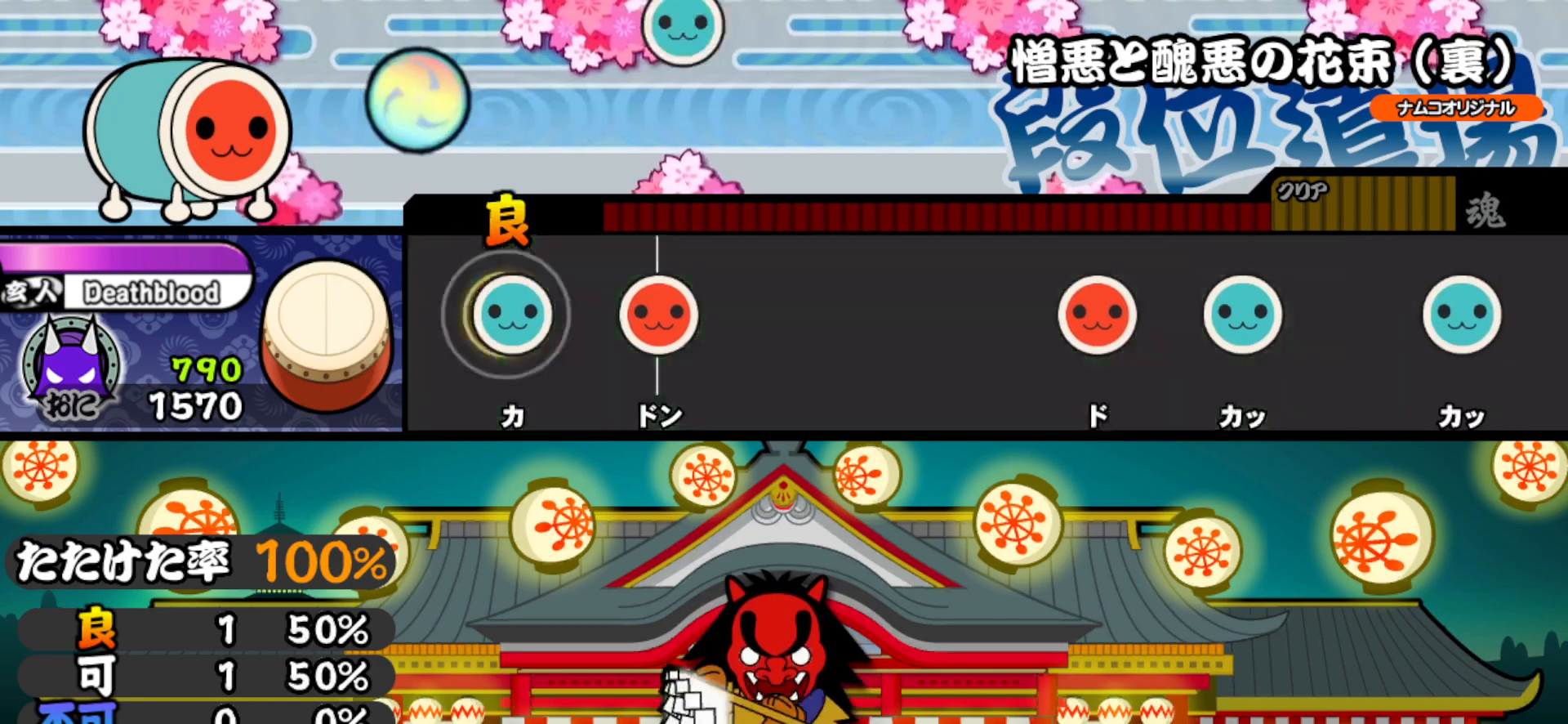
{"buttons": [], "right_stick": "center", "events": [[33, "TRIANGLE", "down"], [167, "TRIANGLE", "up"], [233, "SQUARE", "down"], [367, "SQUARE", "up"]]}
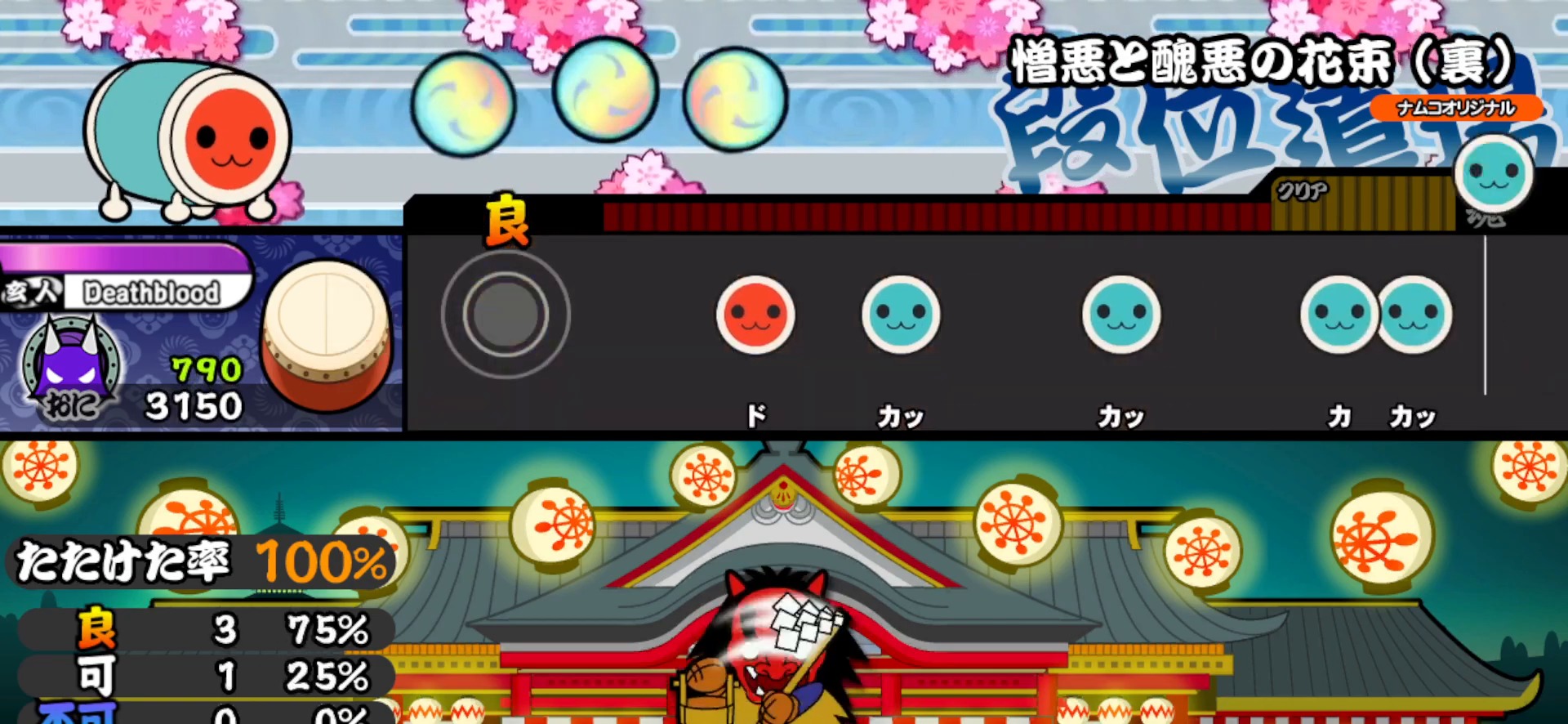
{"buttons": [], "right_stick": "center", "events": [[400, "SQUARE", "down"], [483, "SQUARE", "up"]]}
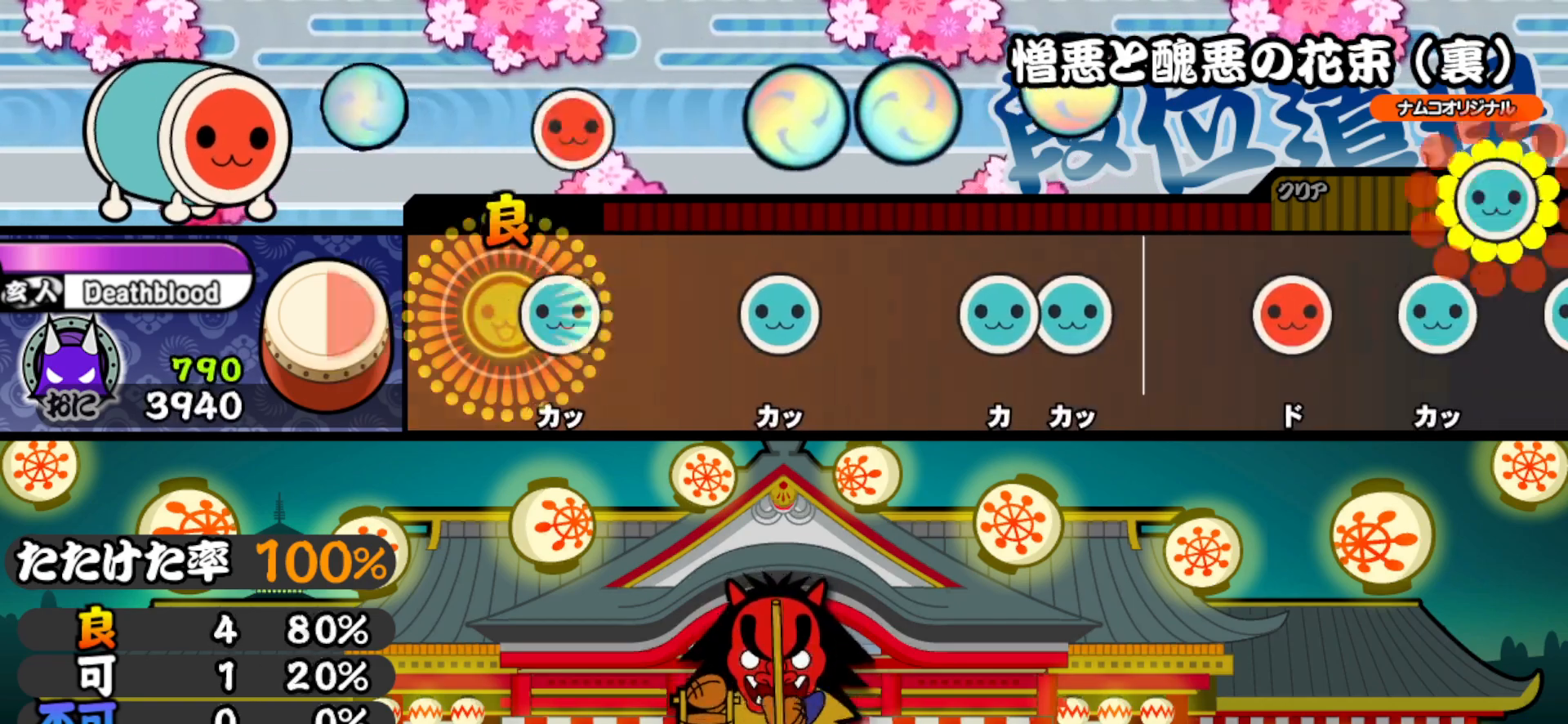
{"buttons": ["TRIANGLE"], "right_stick": "center", "events": [[117, "TRIANGLE", "down"], [250, "TRIANGLE", "up"], [433, "TRIANGLE", "down"]]}
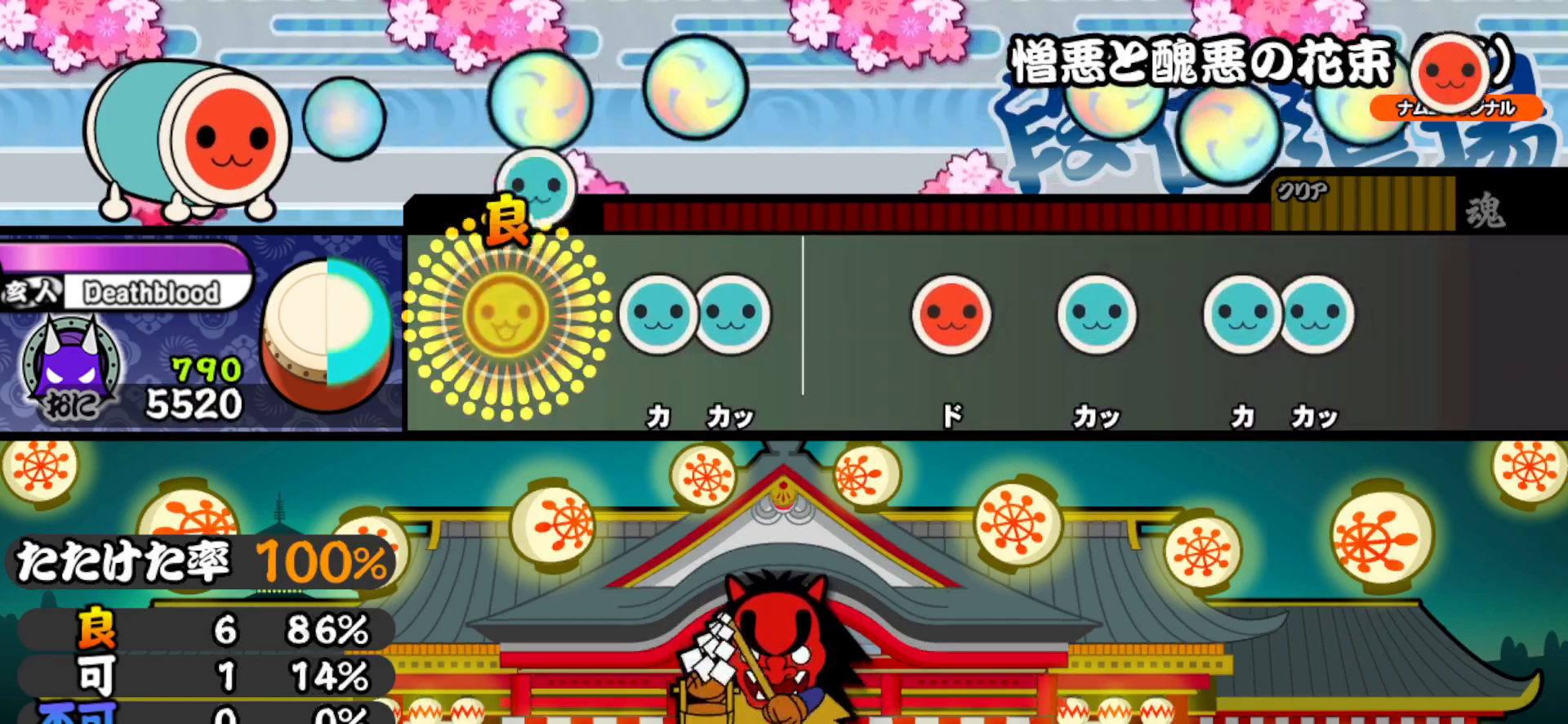
{"buttons": ["DPAD_UP"], "right_stick": "center", "events": [[83, "TRIANGLE", "up"], [233, "TRIANGLE", "down"], [350, "DPAD_UP", "down"], [383, "TRIANGLE", "up"]]}
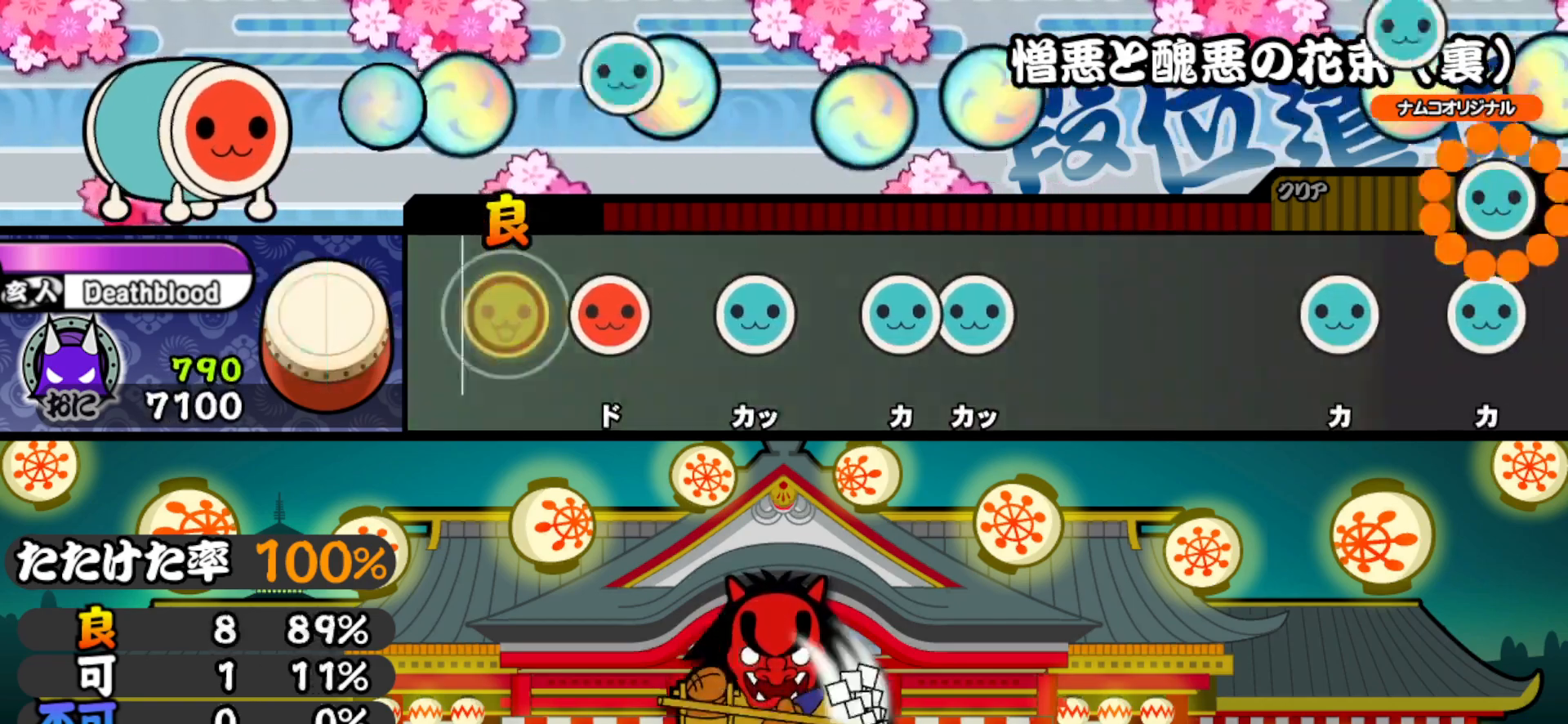
{"buttons": [], "right_stick": "center", "events": [[17, "DPAD_UP", "up"], [183, "SQUARE", "down"], [283, "SQUARE", "up"], [400, "TRIANGLE", "down"], [500, "TRIANGLE", "up"]]}
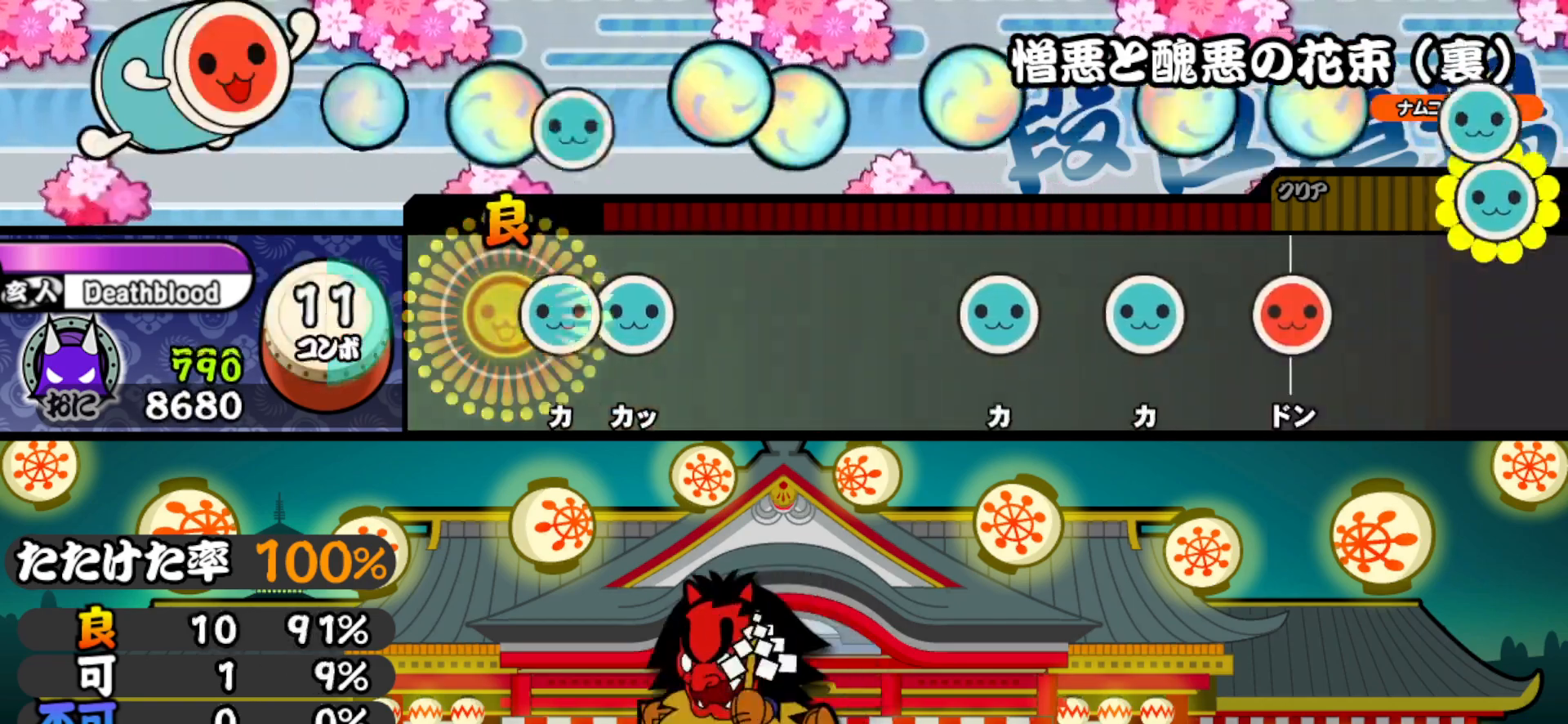
{"buttons": [], "right_stick": "center", "events": [[117, "TRIANGLE", "down"], [217, "DPAD_UP", "down"], [217, "TRIANGLE", "up"], [317, "DPAD_UP", "up"], [317, "TRIANGLE", "down"], [450, "TRIANGLE", "up"]]}
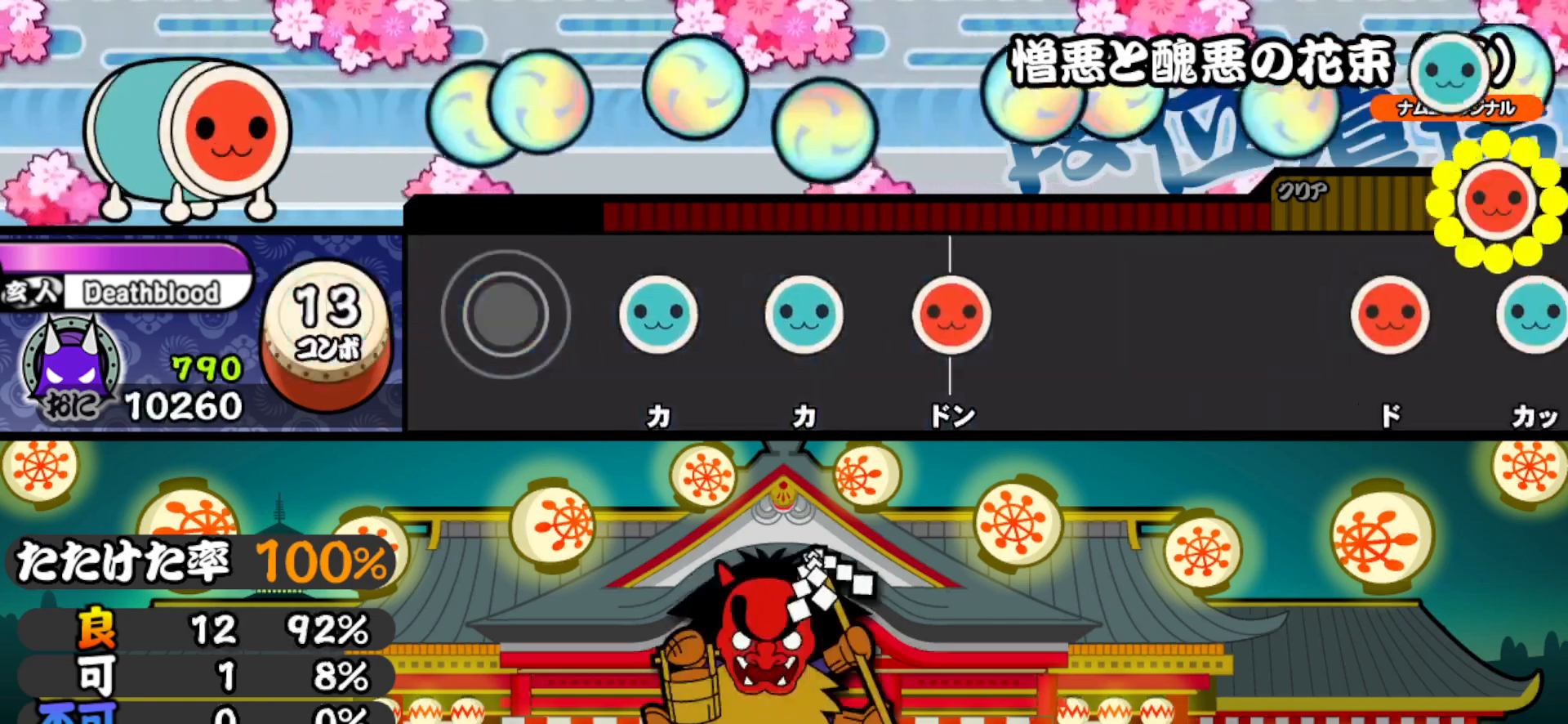
{"buttons": ["TRIANGLE"], "right_stick": "center", "events": [[250, "TRIANGLE", "down"], [383, "TRIANGLE", "up"], [450, "TRIANGLE", "down"]]}
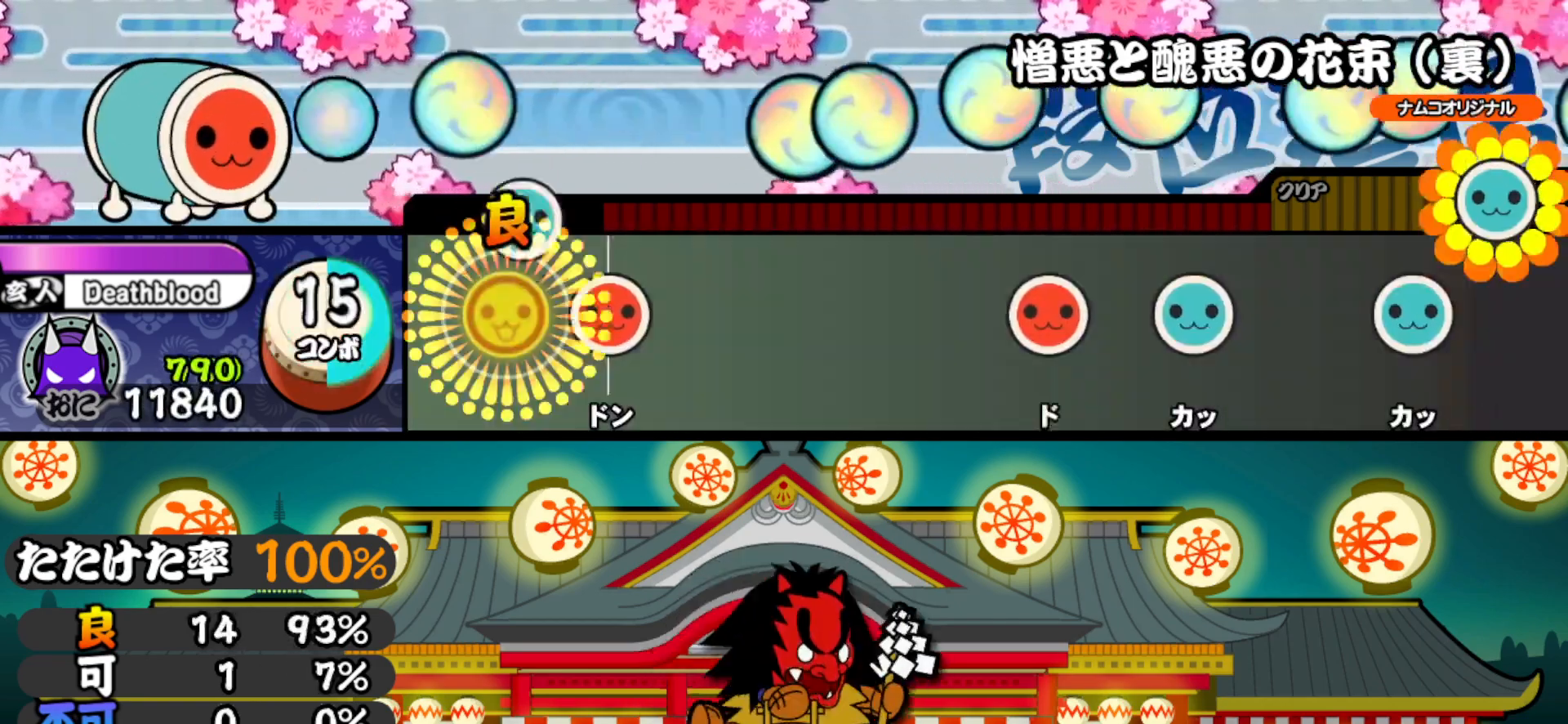
{"buttons": [], "right_stick": "center", "events": [[50, "TRIANGLE", "up"], [167, "SQUARE", "down"], [267, "SQUARE", "up"]]}
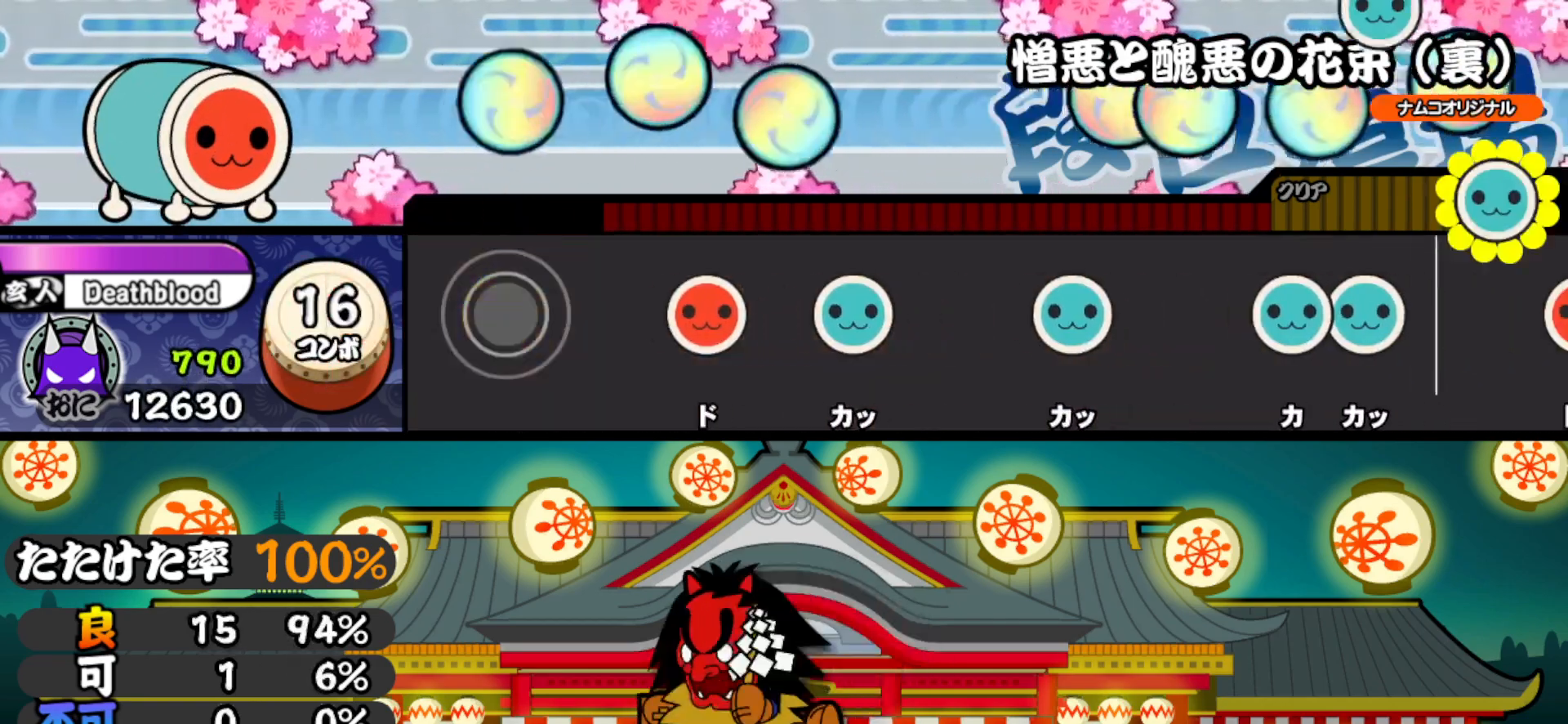
{"buttons": [], "right_stick": "center", "events": [[83, "TRIANGLE", "down"], [183, "TRIANGLE", "up"], [300, "SQUARE", "down"], [383, "SQUARE", "up"]]}
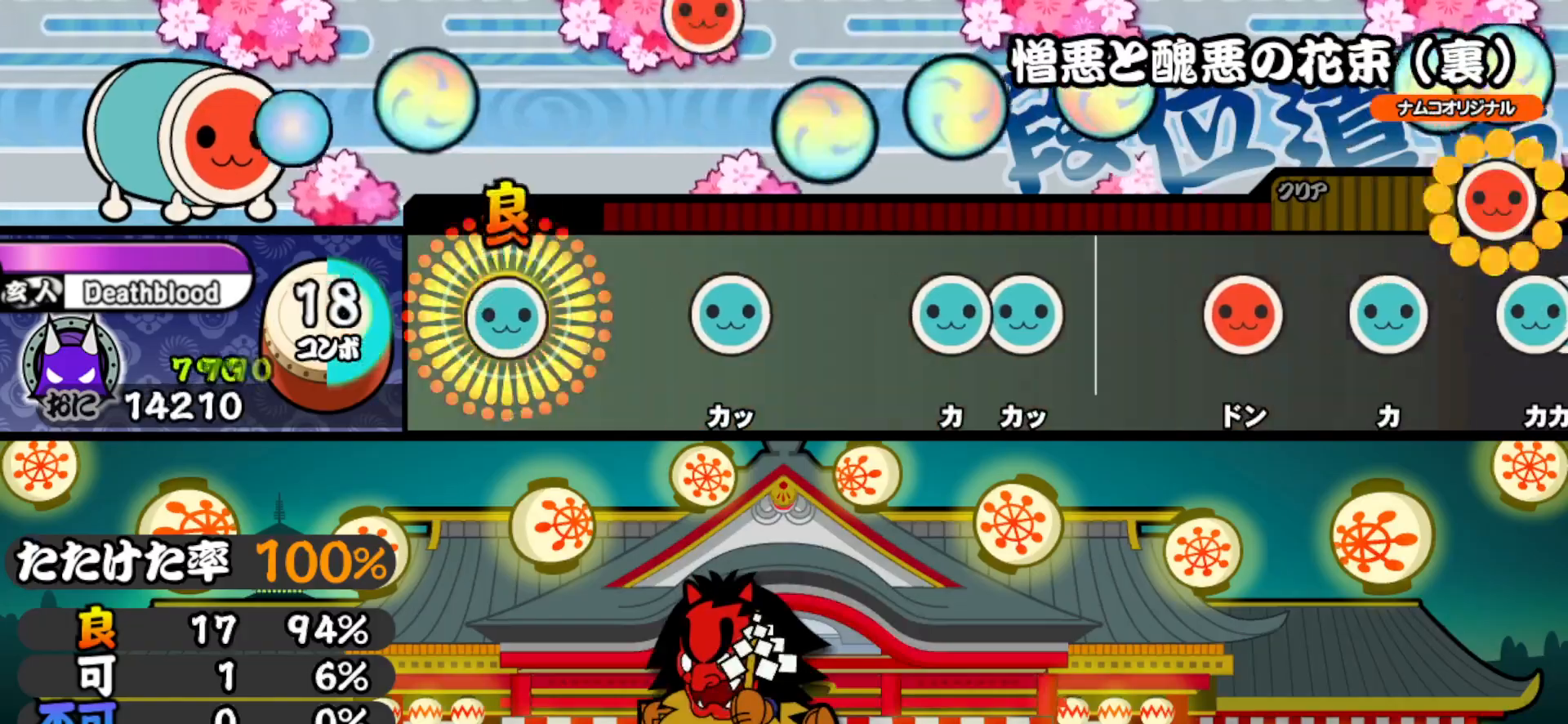
{"buttons": [], "right_stick": "center", "events": [[17, "TRIANGLE", "down"], [133, "TRIANGLE", "up"], [367, "TRIANGLE", "down"], [483, "TRIANGLE", "up"]]}
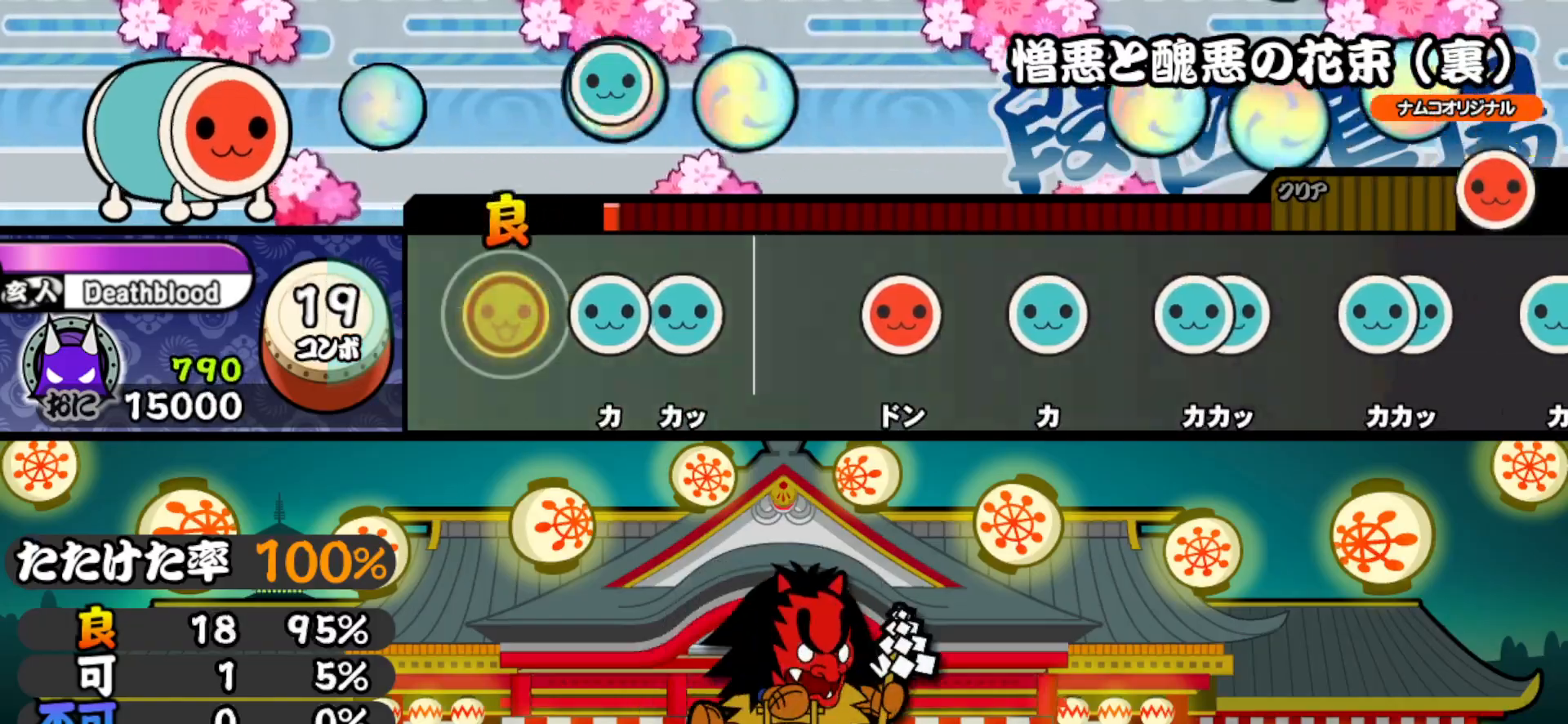
{"buttons": [], "right_stick": "center", "events": [[183, "TRIANGLE", "down"], [250, "TRIANGLE", "up"], [283, "DPAD_UP", "down"], [383, "DPAD_UP", "up"], [383, "TRIANGLE", "down"], [483, "TRIANGLE", "up"]]}
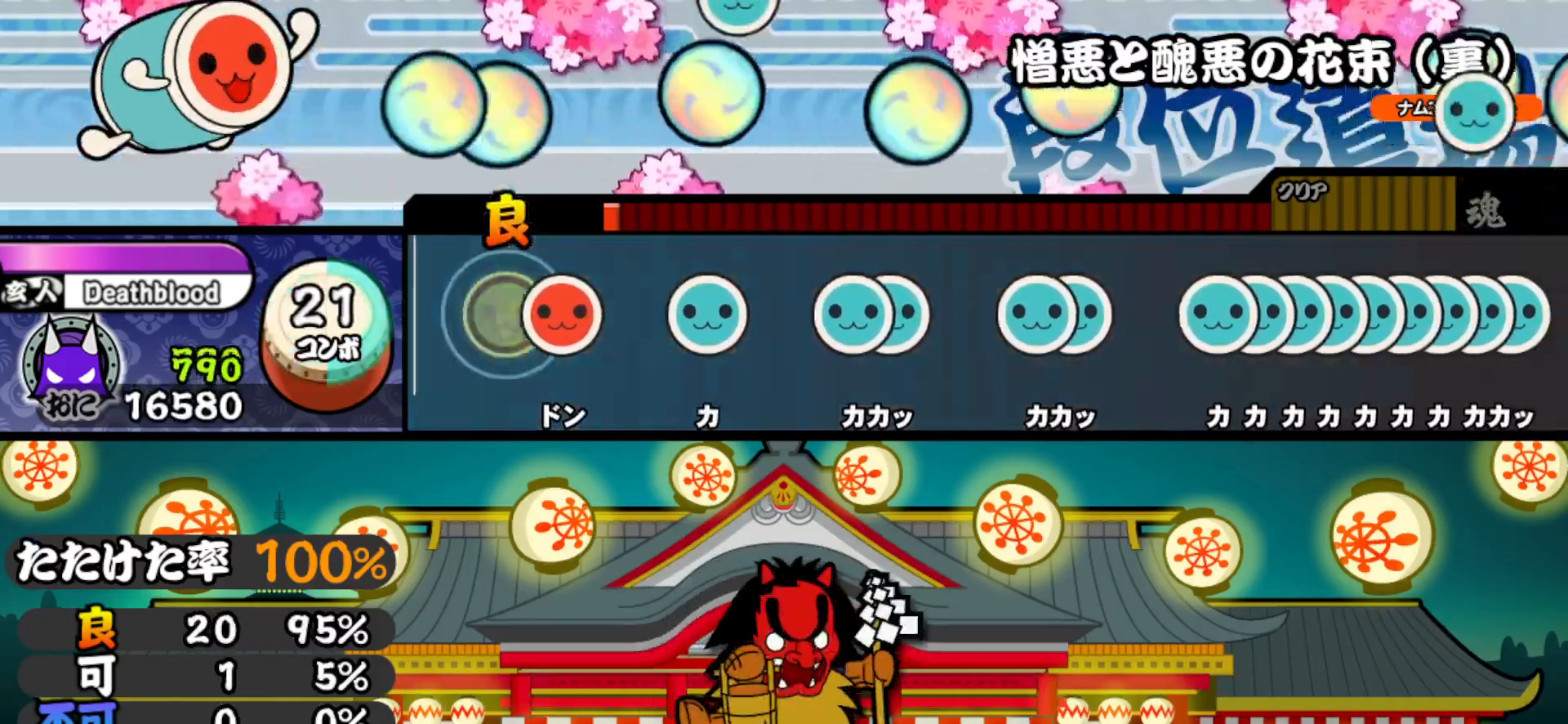
{"buttons": ["TRIANGLE"], "right_stick": "center", "events": [[100, "SQUARE", "down"], [183, "SQUARE", "up"], [300, "TRIANGLE", "down"], [383, "TRIANGLE", "up"], [500, "TRIANGLE", "down"]]}
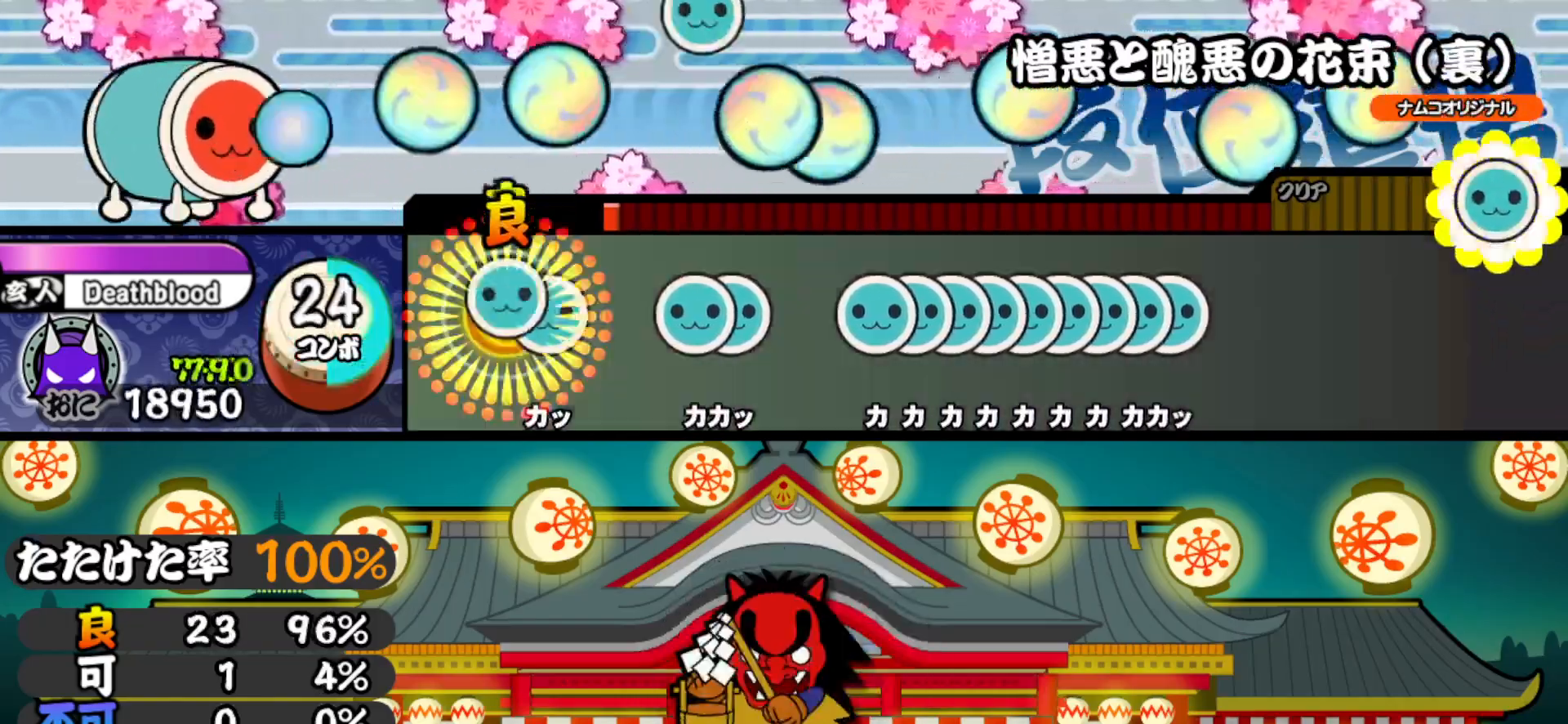
{"buttons": [], "right_stick": "center", "events": [[83, "DPAD_UP", "down"], [83, "TRIANGLE", "up"], [183, "DPAD_UP", "up"], [283, "TRIANGLE", "down"], [350, "DPAD_UP", "down"], [350, "TRIANGLE", "up"], [433, "DPAD_UP", "up"]]}
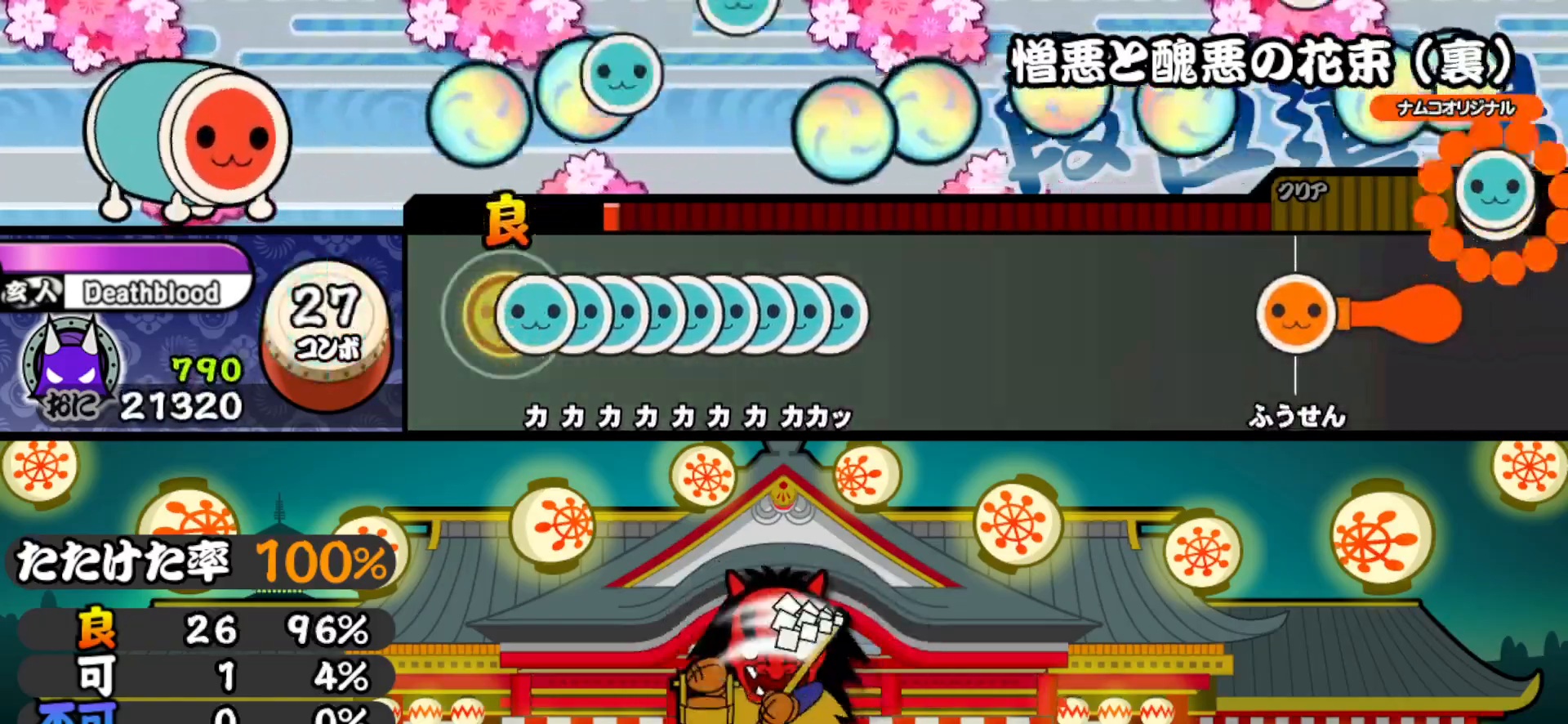
{"buttons": ["DPAD_UP"], "right_stick": "center", "events": [[50, "TRIANGLE", "down"], [117, "DPAD_UP", "down"], [117, "TRIANGLE", "up"], [183, "DPAD_UP", "up"], [183, "TRIANGLE", "down"], [233, "DPAD_UP", "down"], [233, "TRIANGLE", "up"], [283, "DPAD_UP", "up"], [283, "TRIANGLE", "down"], [333, "DPAD_UP", "down"], [333, "TRIANGLE", "up"], [400, "DPAD_UP", "up"], [400, "TRIANGLE", "down"], [467, "DPAD_UP", "down"], [467, "TRIANGLE", "up"]]}
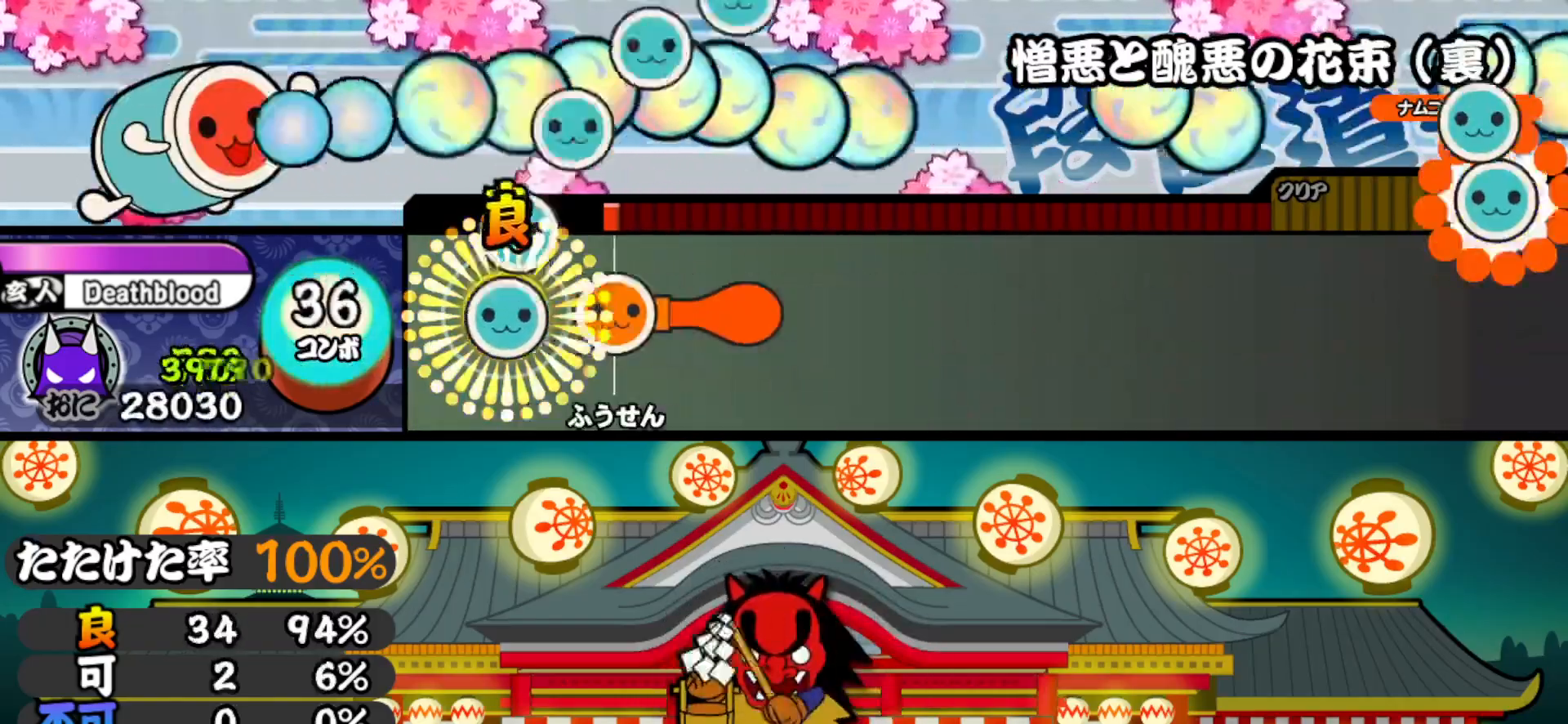
{"buttons": ["CROSS", "DPAD_DOWN", "DPAD_RIGHT"], "right_stick": "center", "events": [[17, "TRIANGLE", "down"], [33, "DPAD_UP", "up"], [83, "DPAD_UP", "down"], [83, "TRIANGLE", "up"], [150, "DPAD_UP", "up"], [150, "SQUARE", "down"], [167, "CROSS", "down"], [200, "DPAD_DOWN", "down"], [200, "SQUARE", "up"], [217, "CROSS", "up"], [217, "DPAD_RIGHT", "down"], [267, "CROSS", "down"], [267, "DPAD_RIGHT", "up"], [283, "DPAD_DOWN", "up"], [317, "DPAD_DOWN", "down"], [333, "DPAD_RIGHT", "down"], [350, "CROSS", "up"], [383, "CROSS", "down"], [383, "DPAD_RIGHT", "up"], [450, "DPAD_RIGHT", "down"], [483, "CROSS", "up"], [500, "CROSS", "down"]]}
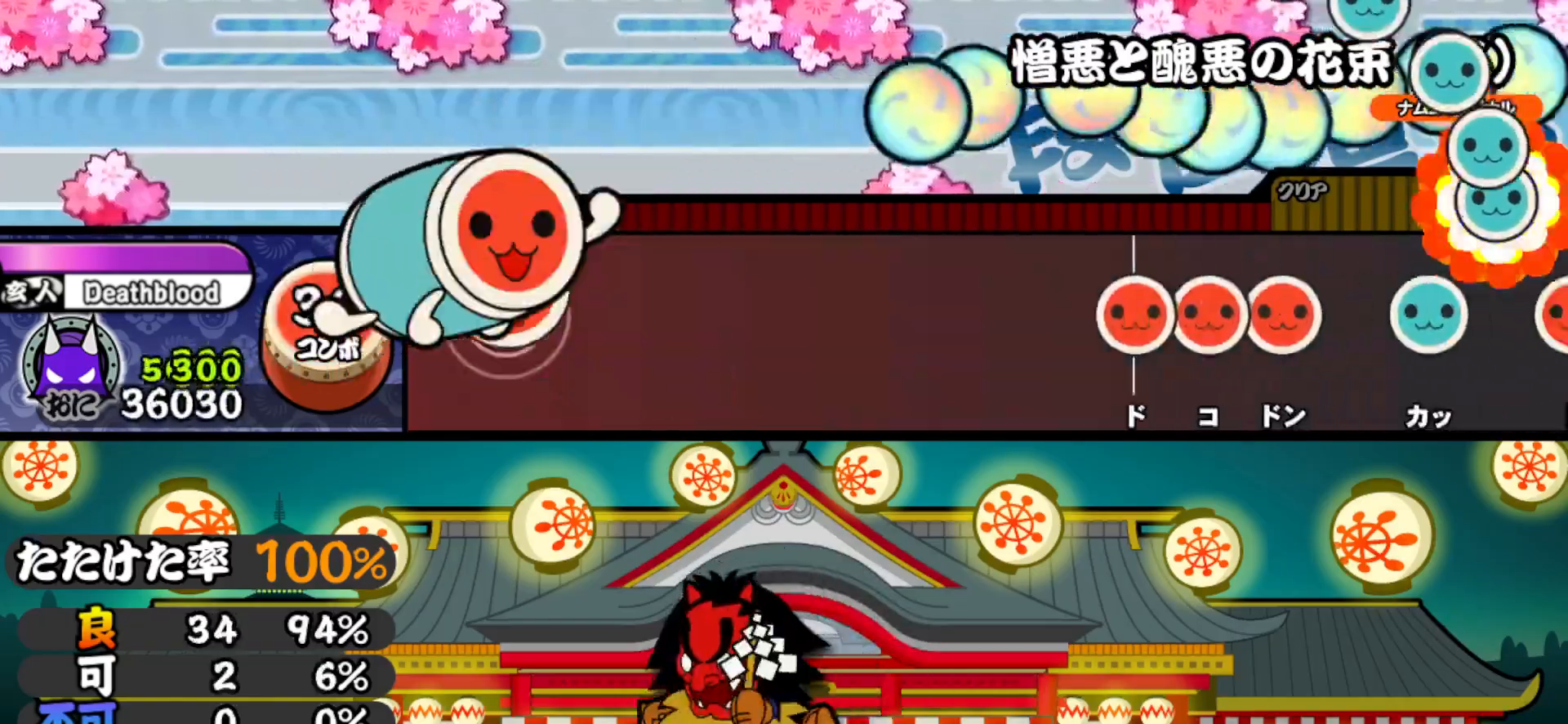
{"buttons": ["SQUARE"], "right_stick": "center", "events": [[17, "DPAD_RIGHT", "up"], [33, "DPAD_DOWN", "up"], [33, "SQUARE", "down"], [83, "DPAD_DOWN", "down"], [83, "DPAD_RIGHT", "down"], [83, "SQUARE", "up"], [100, "CROSS", "up"], [117, "CROSS", "down"], [133, "DPAD_RIGHT", "up"], [133, "SQUARE", "down"], [183, "DPAD_DOWN", "up"], [200, "SQUARE", "up"], [233, "CROSS", "up"], [483, "SQUARE", "down"]]}
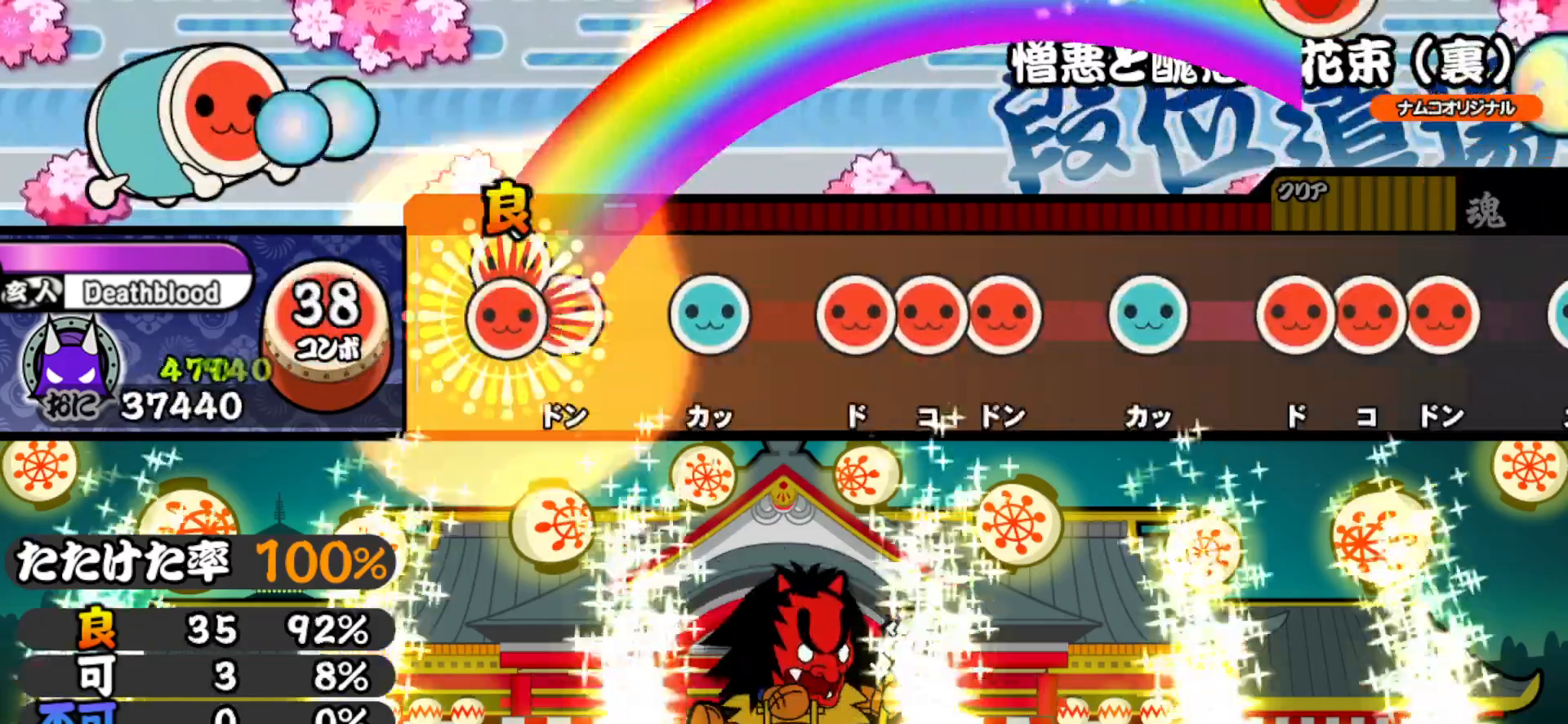
{"buttons": ["DPAD_UP"], "right_stick": "center", "events": [[17, "DPAD_RIGHT", "down"], [17, "SQUARE", "up"], [83, "SQUARE", "down"], [100, "DPAD_RIGHT", "up"], [167, "SQUARE", "up"], [183, "DPAD_UP", "down"], [250, "DPAD_UP", "up"], [267, "SQUARE", "down"], [317, "DPAD_RIGHT", "down"], [317, "SQUARE", "up"], [383, "SQUARE", "down"], [400, "DPAD_RIGHT", "up"], [450, "DPAD_UP", "down"], [450, "SQUARE", "up"]]}
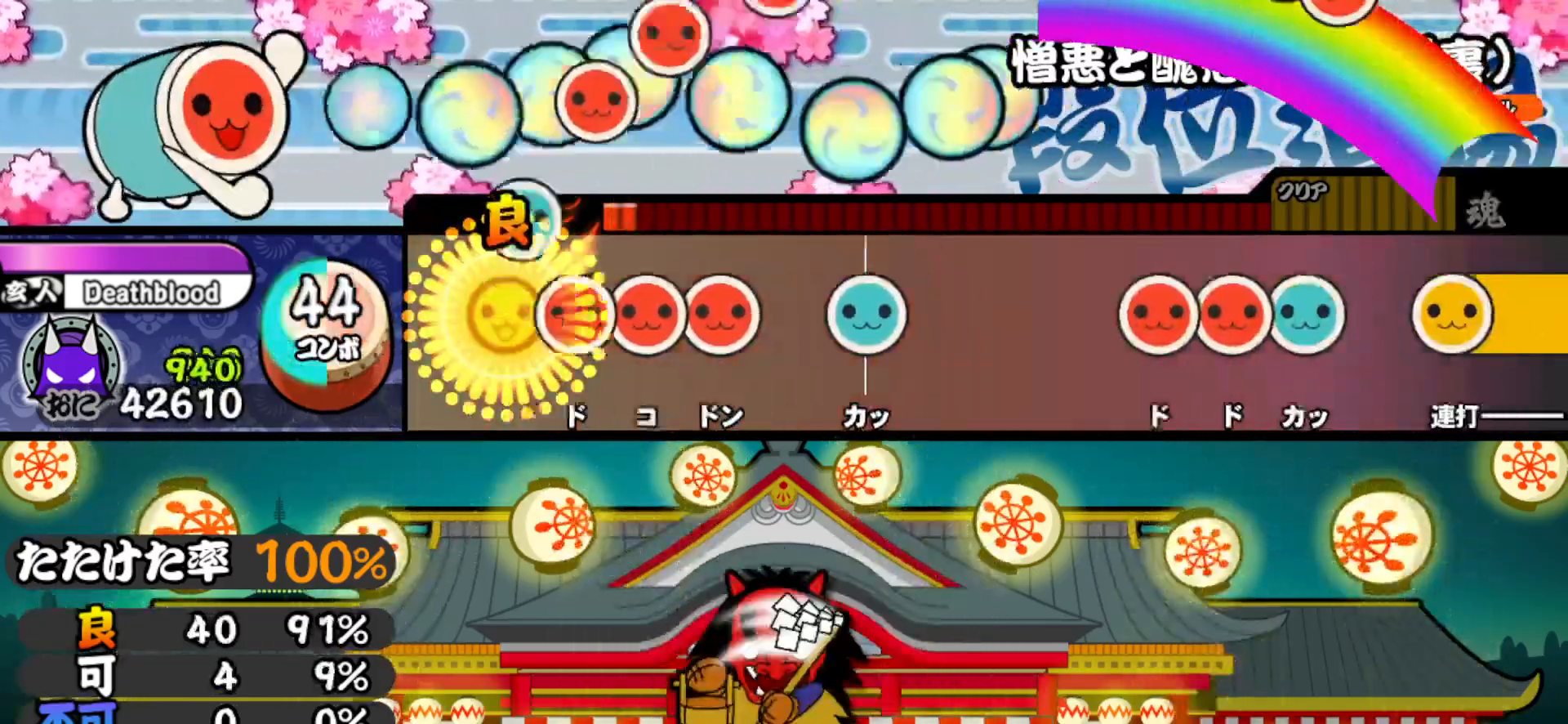
{"buttons": ["DPAD_RIGHT"], "right_stick": "center", "events": [[50, "DPAD_UP", "up"], [67, "SQUARE", "down"], [100, "DPAD_RIGHT", "down"], [100, "SQUARE", "up"], [167, "SQUARE", "down"], [183, "DPAD_RIGHT", "up"], [250, "DPAD_UP", "down"], [283, "SQUARE", "up"], [367, "DPAD_UP", "up"], [450, "SQUARE", "down"], [483, "SQUARE", "up"], [500, "DPAD_RIGHT", "down"]]}
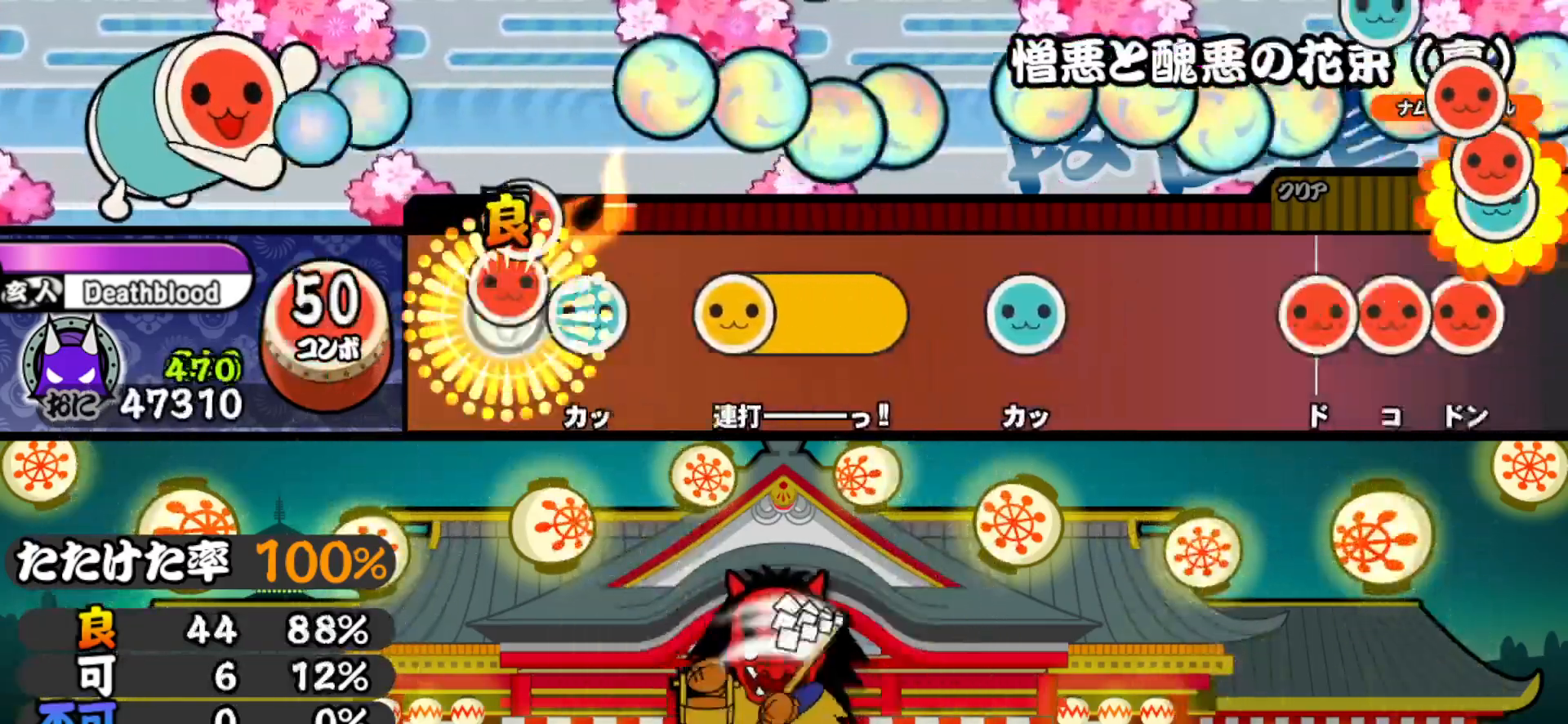
{"buttons": [], "right_stick": "center", "events": [[50, "TRIANGLE", "down"], [83, "DPAD_RIGHT", "up"], [167, "DPAD_RIGHT", "down"], [167, "TRIANGLE", "up"], [300, "DPAD_RIGHT", "up"], [367, "TRIANGLE", "down"], [467, "TRIANGLE", "up"]]}
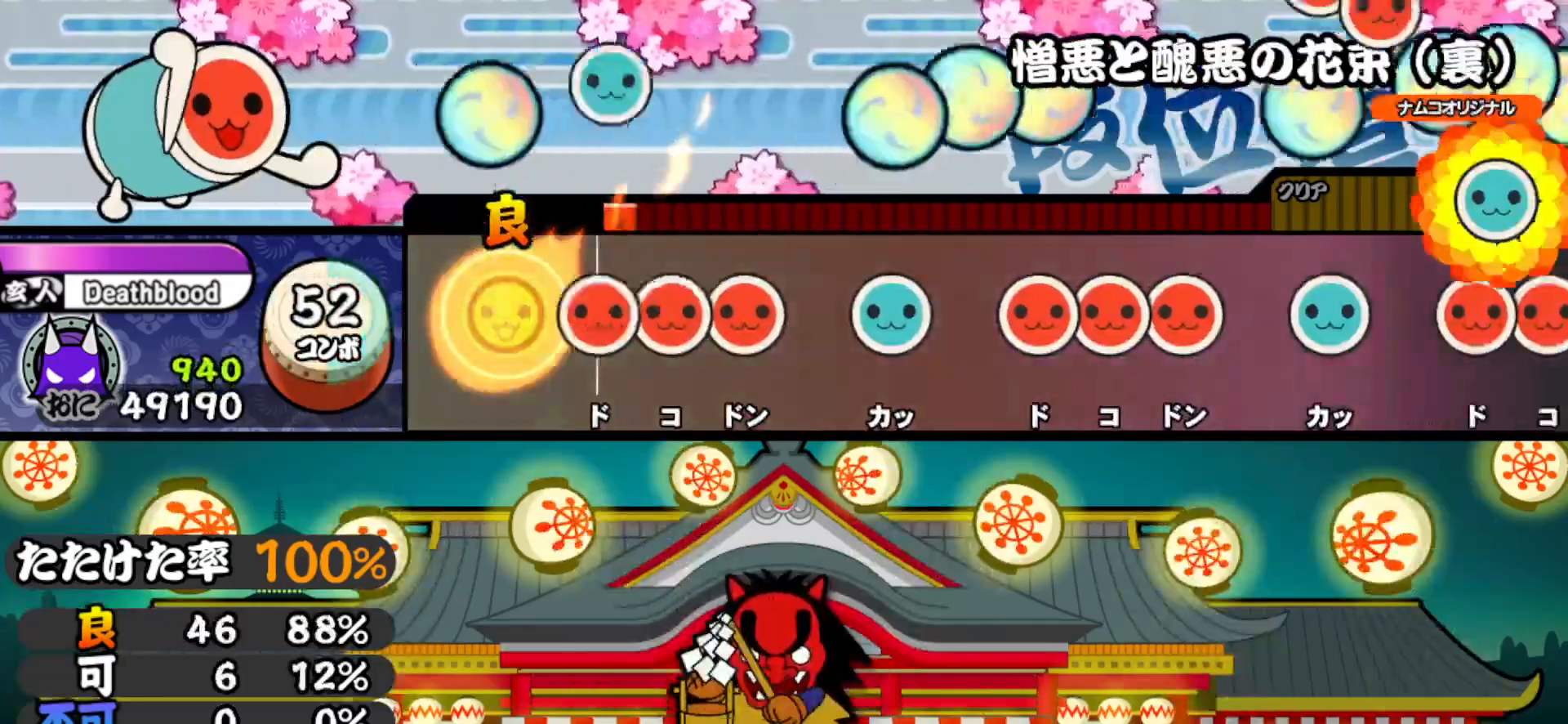
{"buttons": ["SQUARE"], "right_stick": "center", "events": [[83, "SQUARE", "down"], [117, "DPAD_RIGHT", "down"], [117, "SQUARE", "up"], [183, "SQUARE", "down"], [200, "DPAD_RIGHT", "up"], [283, "DPAD_UP", "down"], [283, "SQUARE", "up"], [367, "DPAD_UP", "up"], [400, "SQUARE", "down"], [433, "SQUARE", "up"], [450, "DPAD_RIGHT", "down"], [500, "DPAD_RIGHT", "up"], [500, "SQUARE", "down"]]}
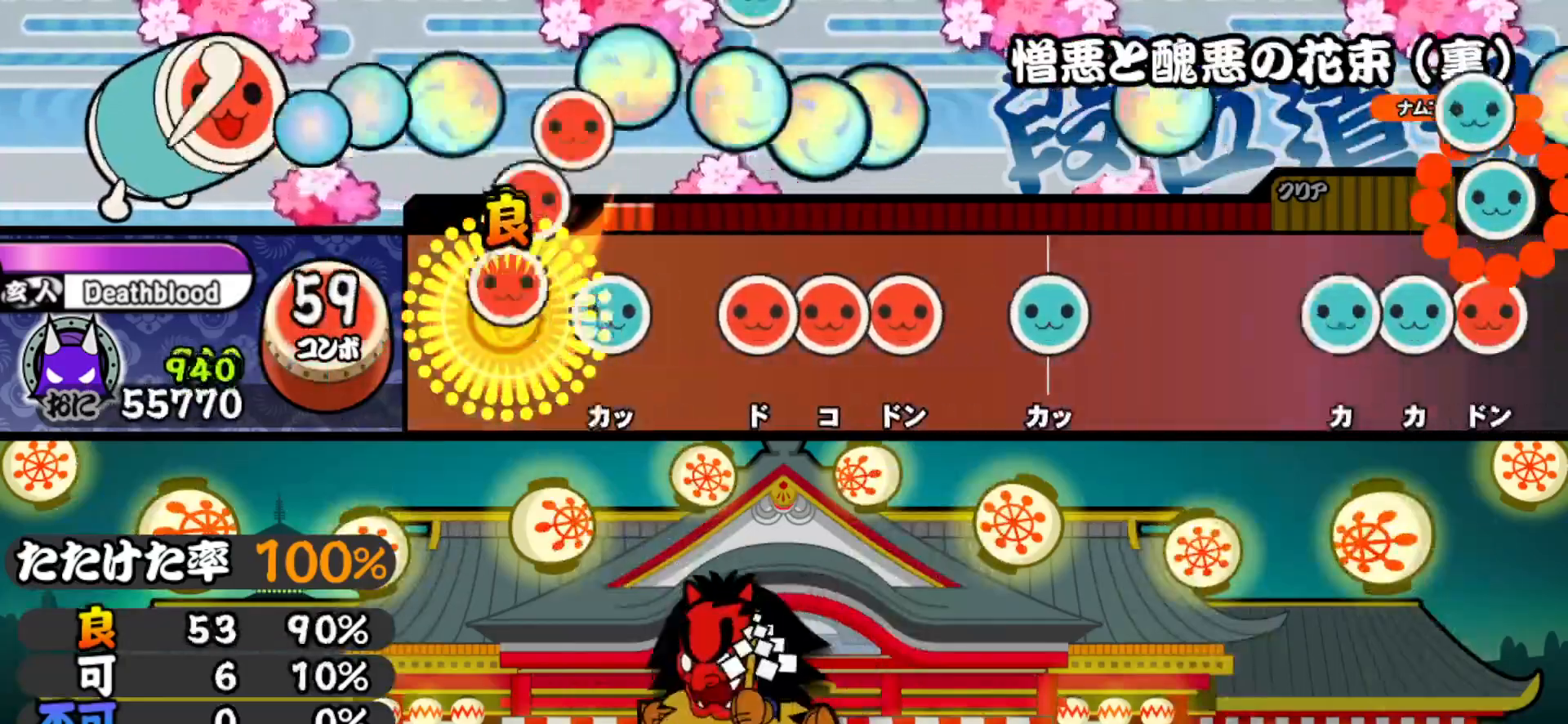
{"buttons": ["DPAD_UP"], "right_stick": "center", "events": [[83, "SQUARE", "up"], [100, "DPAD_UP", "down"], [167, "DPAD_UP", "up"], [200, "SQUARE", "down"], [250, "DPAD_RIGHT", "down"], [250, "SQUARE", "up"], [300, "SQUARE", "down"], [317, "DPAD_RIGHT", "up"], [383, "DPAD_UP", "down"], [400, "SQUARE", "up"]]}
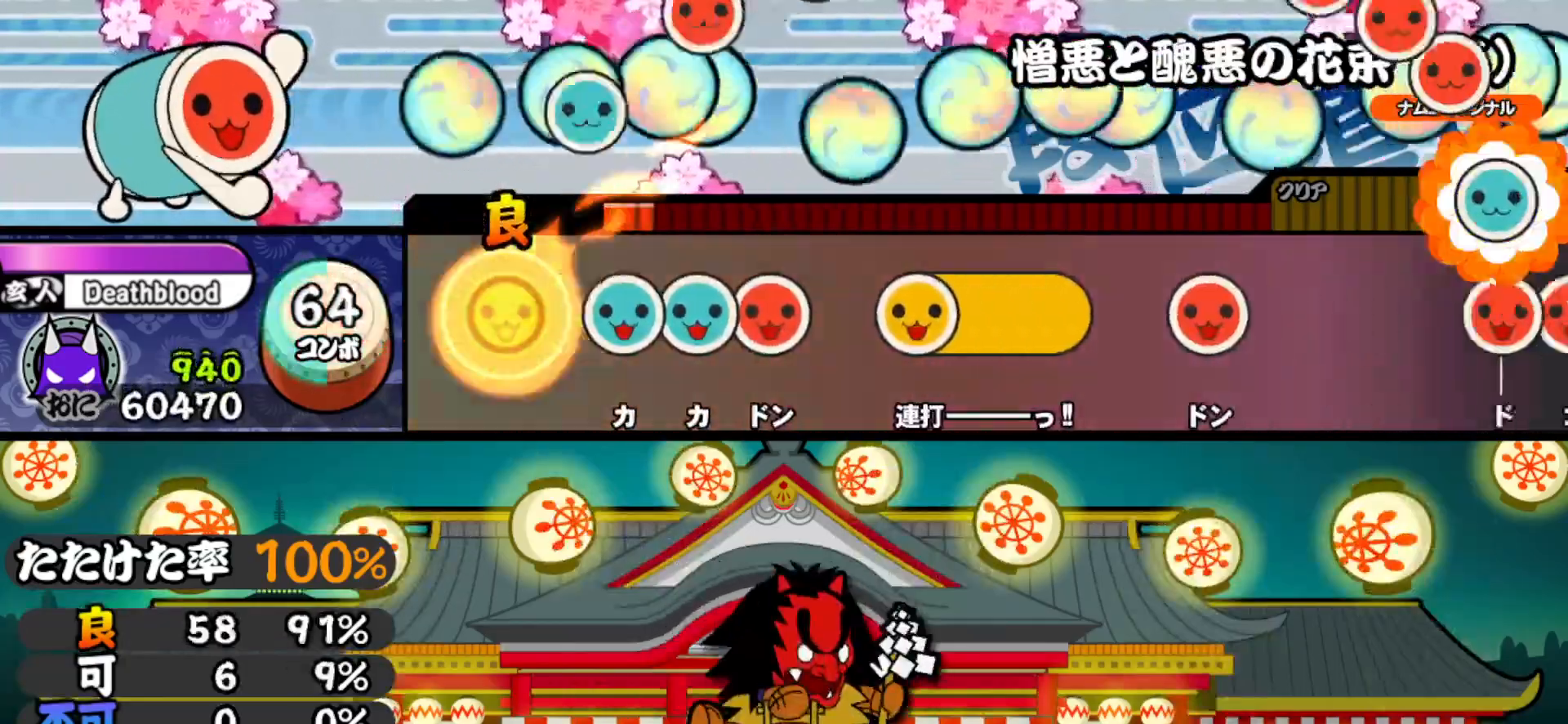
{"buttons": [], "right_stick": "center", "events": [[17, "DPAD_UP", "up"], [117, "TRIANGLE", "down"], [167, "DPAD_UP", "down"], [167, "TRIANGLE", "up"], [200, "SQUARE", "down"], [217, "DPAD_UP", "up"], [283, "DPAD_RIGHT", "down"], [300, "SQUARE", "up"], [450, "DPAD_RIGHT", "up"]]}